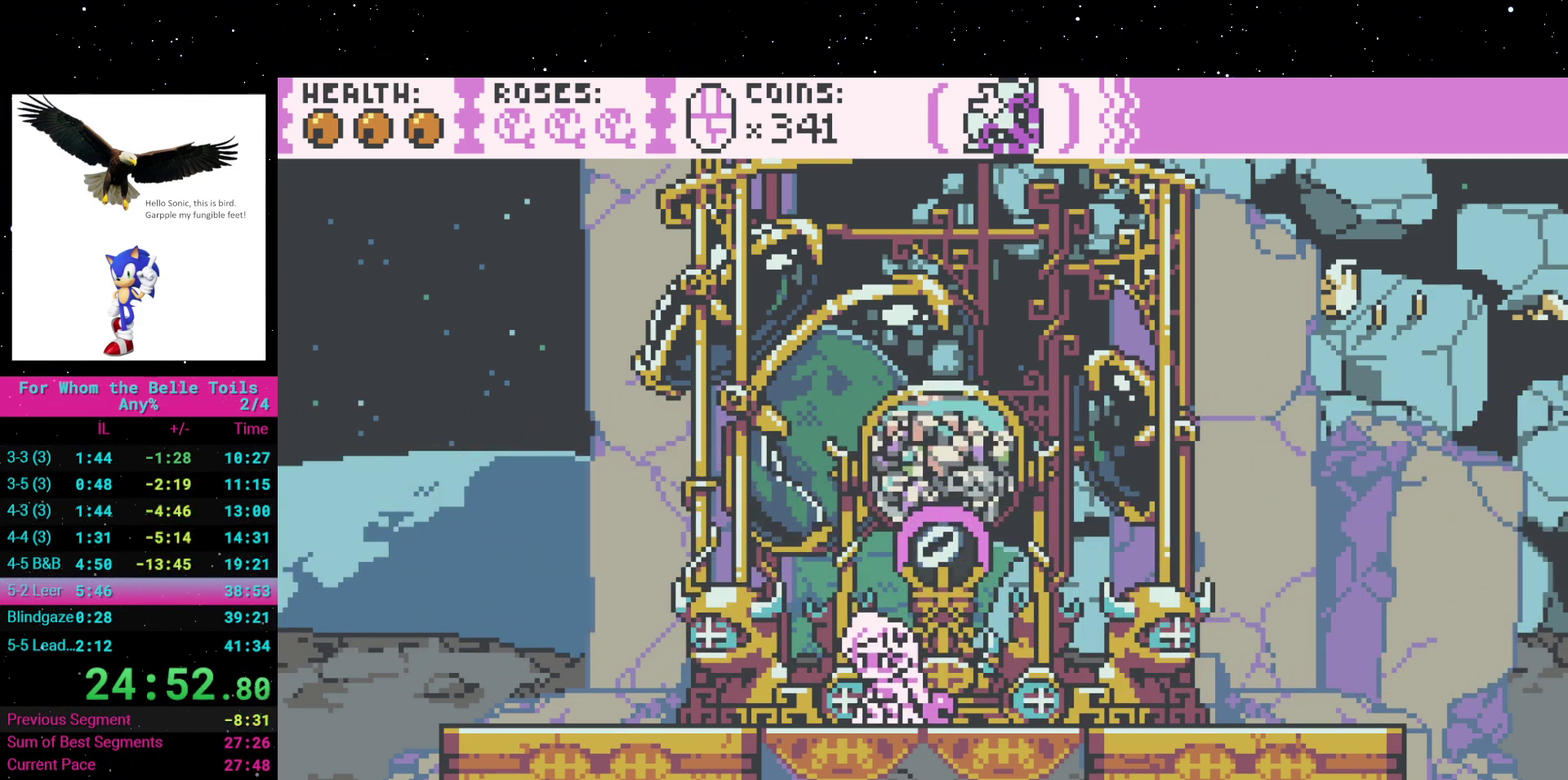
Gameplay with a controller (Xbox layout); each line is a JSON object with the inputs held at the frame after it. "events" lists button and stick changes between this image and that frame as [ms after this image, input, new state], when the widget could be followed in between. Not read: L3 R2 R3 left_stick right_stick.
{"buttons": ["DPAD_DOWN"], "events": []}
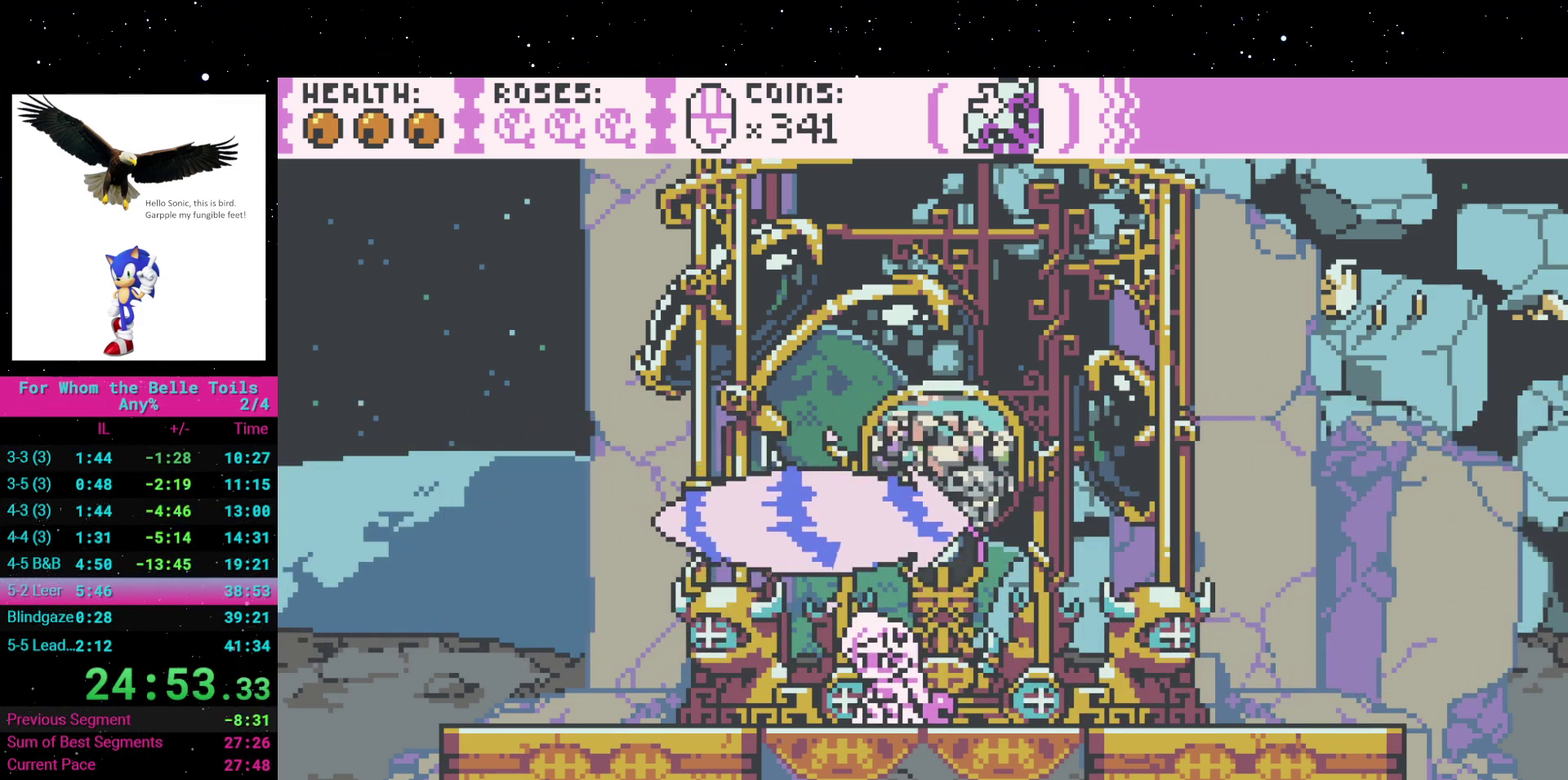
{"buttons": ["DPAD_DOWN"], "events": []}
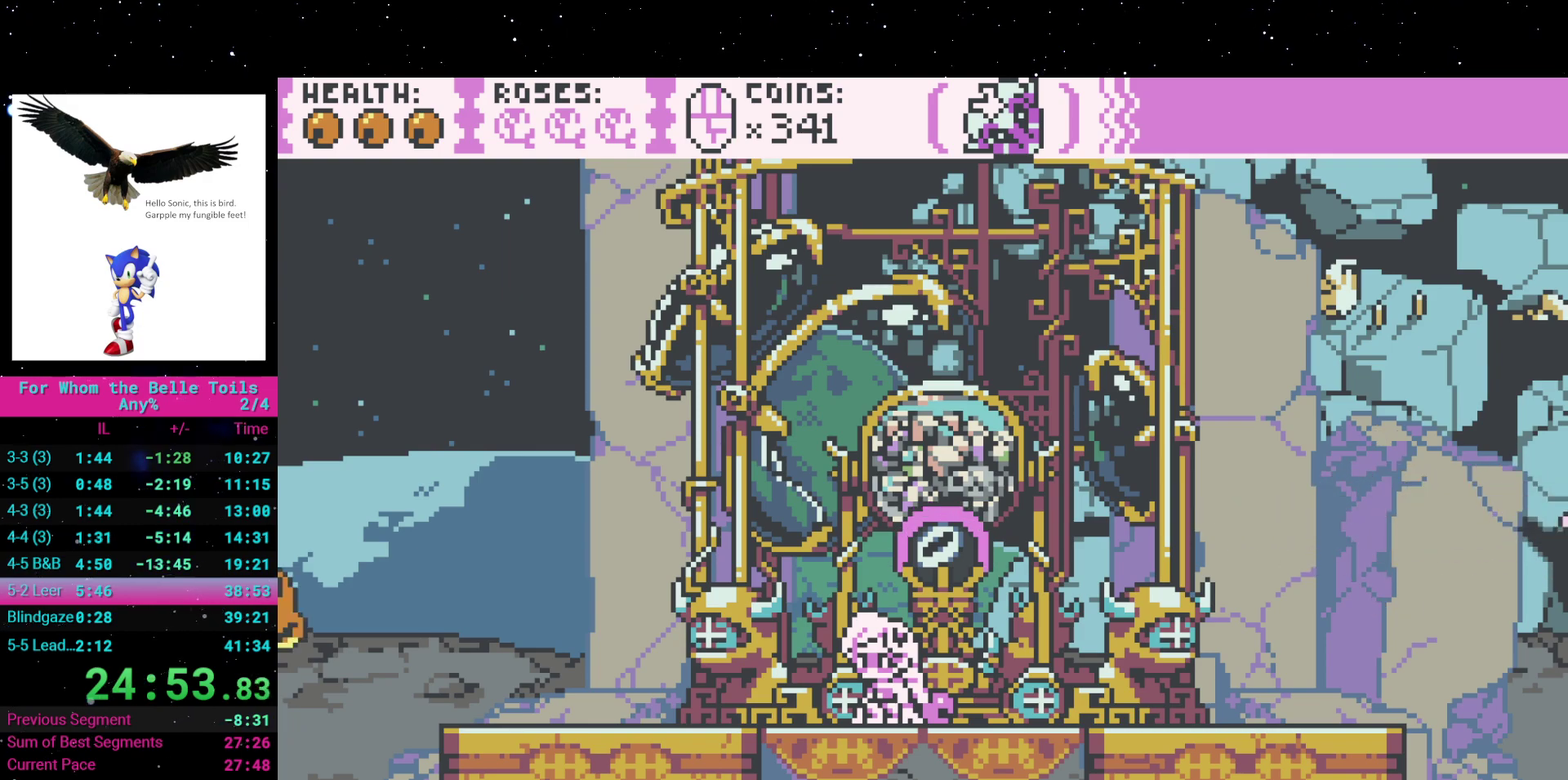
{"buttons": ["DPAD_DOWN"], "events": []}
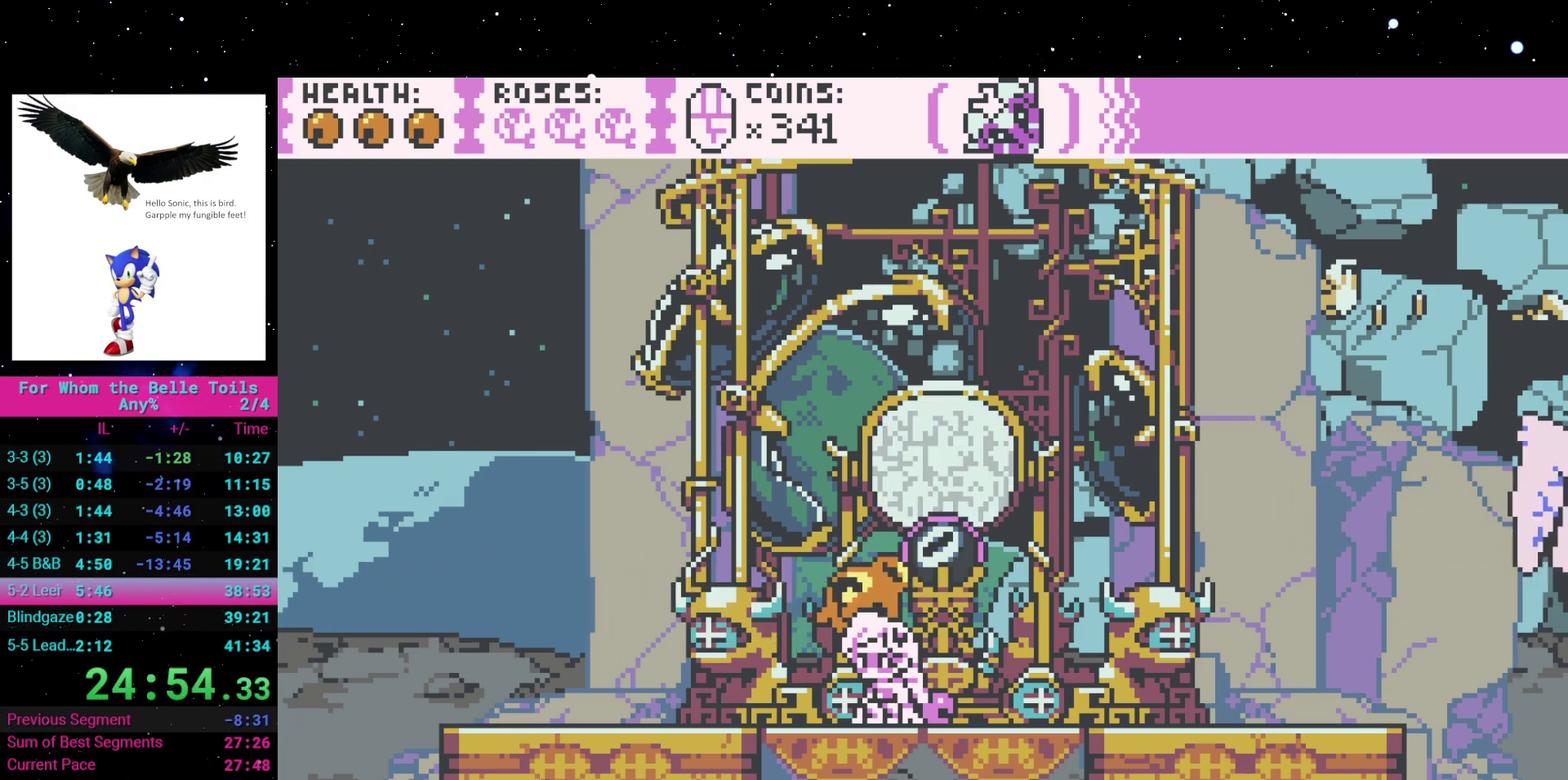
{"buttons": [], "events": [[417, "DPAD_DOWN", "up"]]}
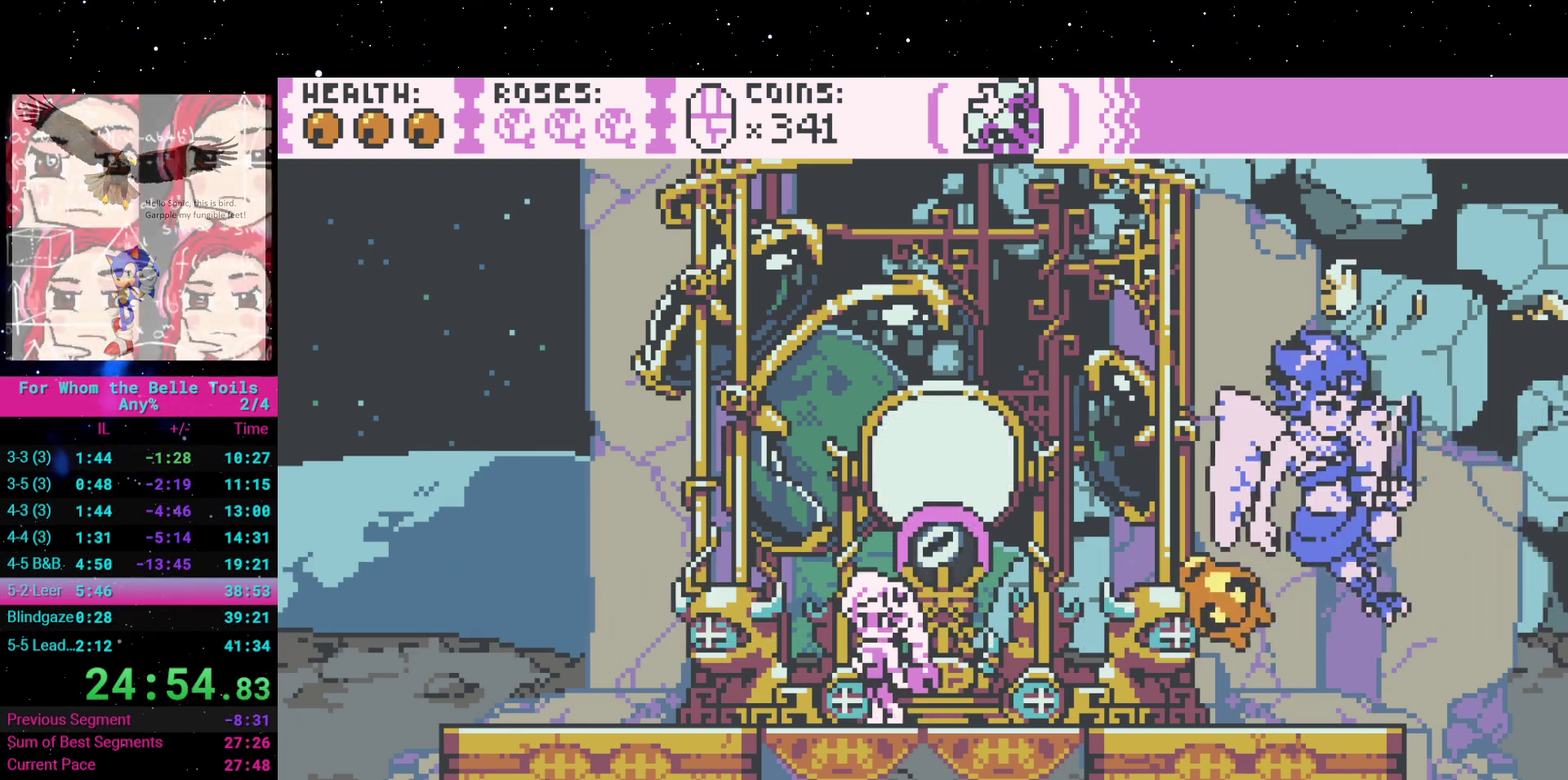
{"buttons": [], "events": []}
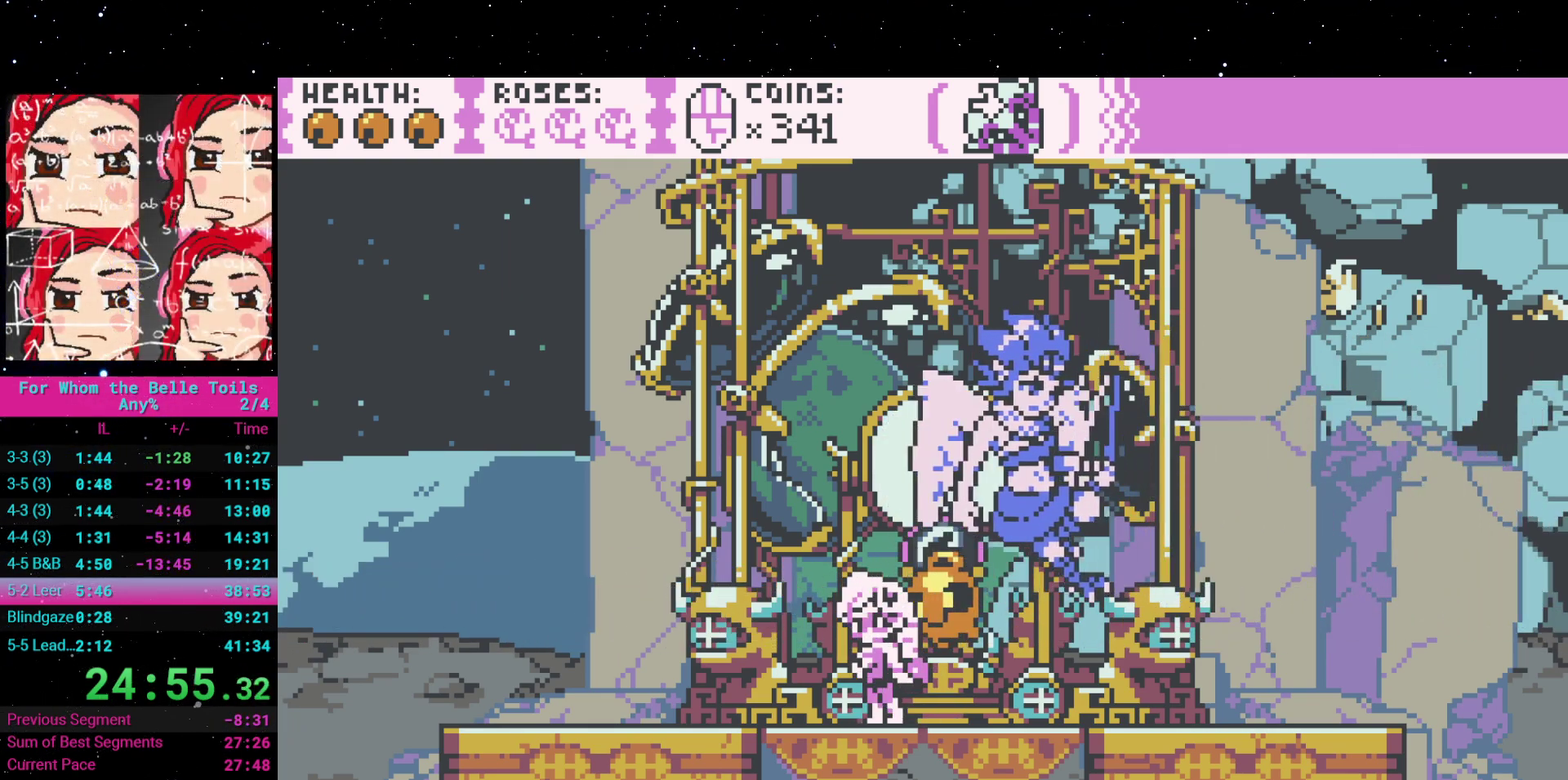
{"buttons": ["X"], "events": [[483, "X", "down"]]}
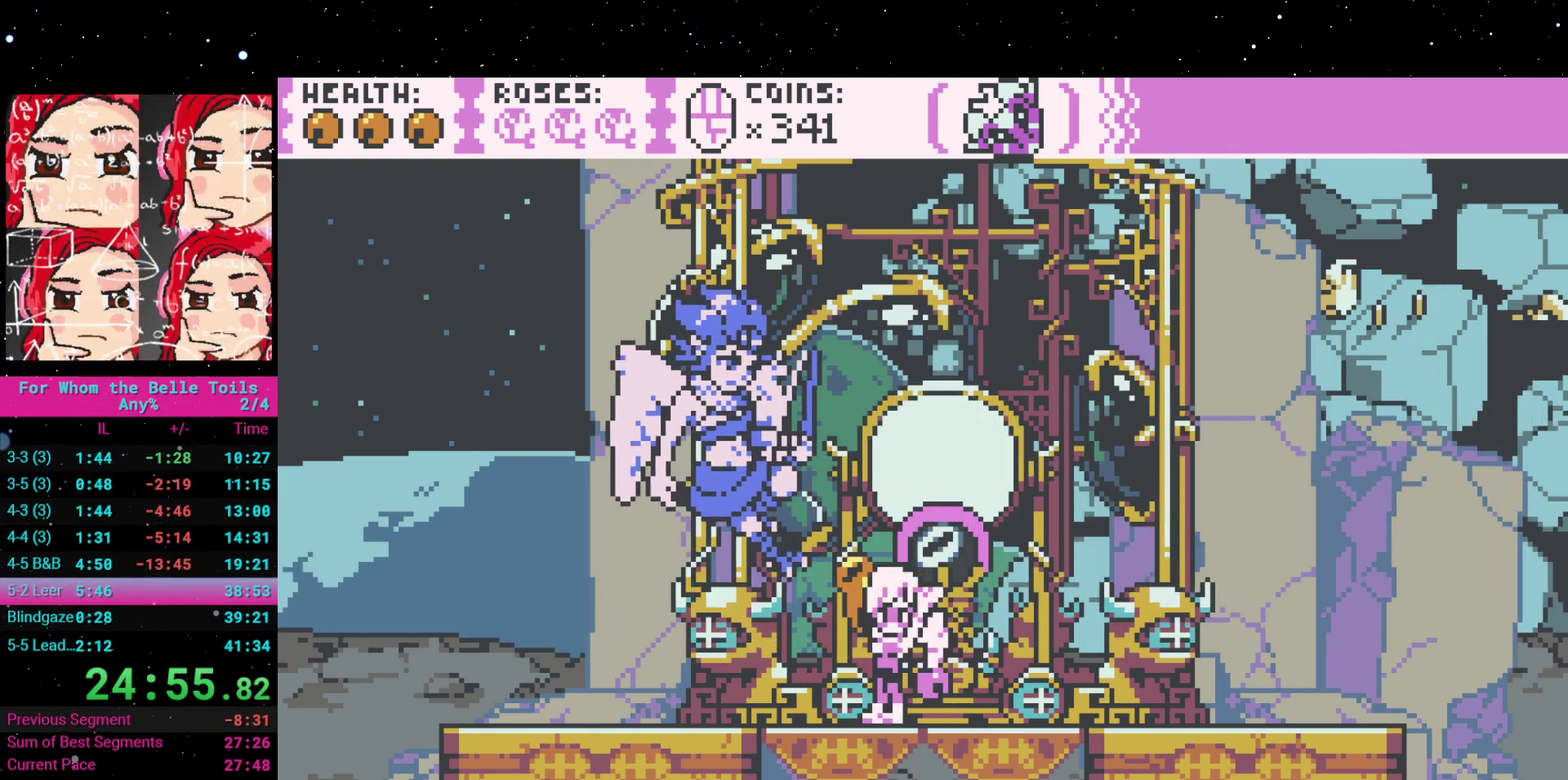
{"buttons": [], "events": [[133, "X", "up"]]}
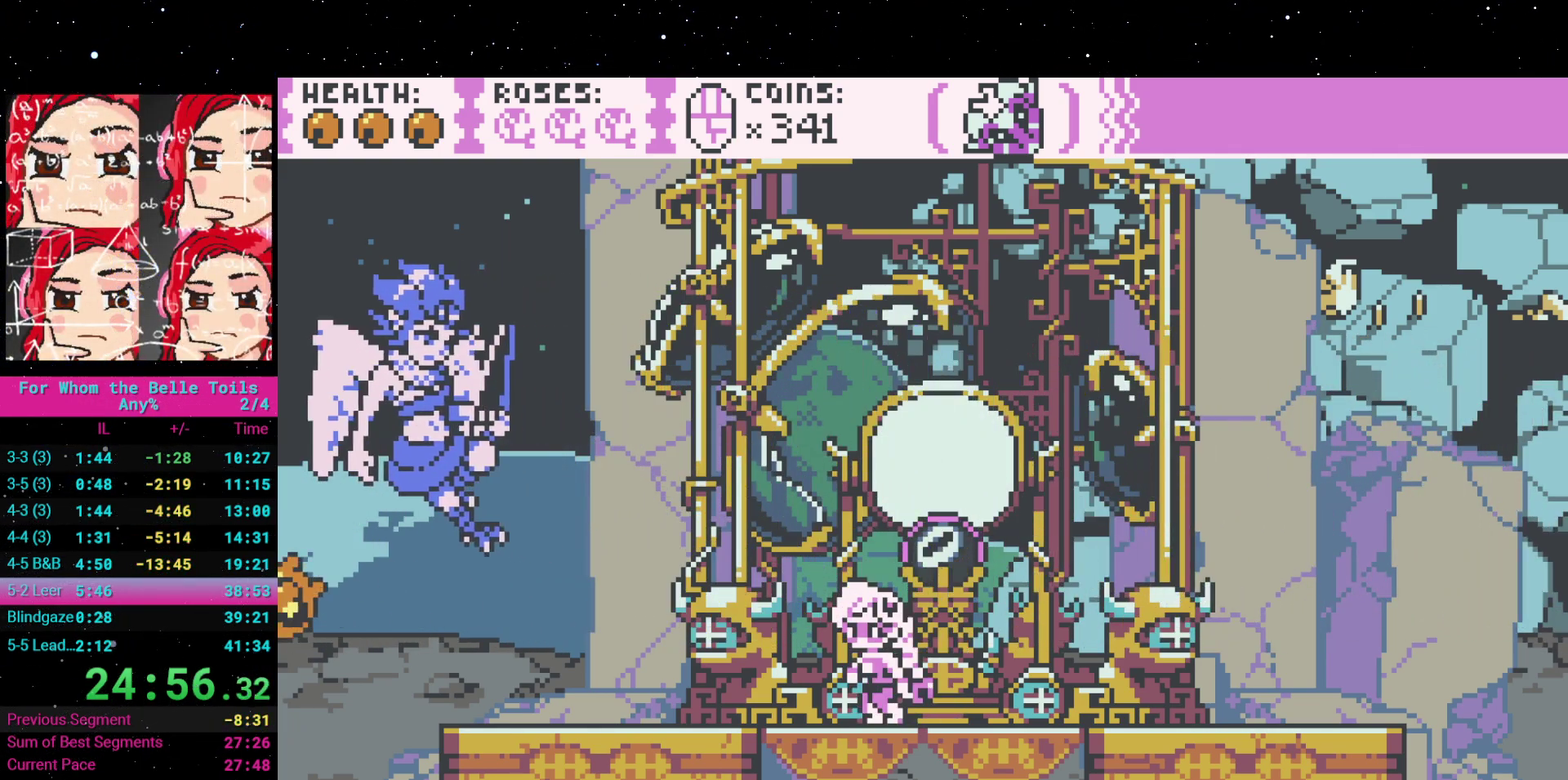
{"buttons": ["A"], "events": [[117, "Y", "down"], [267, "Y", "up"], [417, "A", "down"]]}
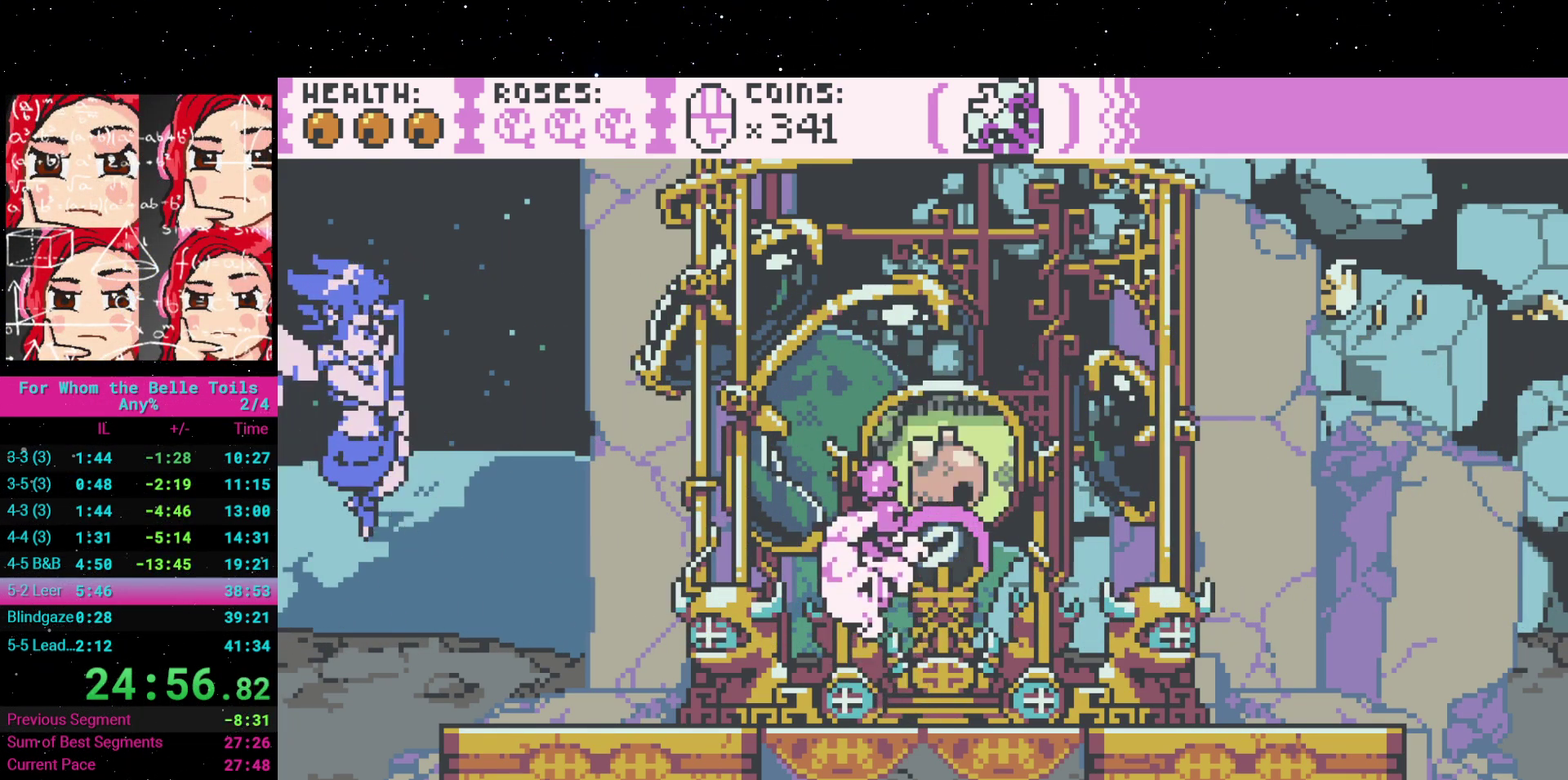
{"buttons": [], "events": [[50, "A", "up"], [133, "X", "down"], [267, "X", "up"], [350, "X", "down"], [467, "X", "up"]]}
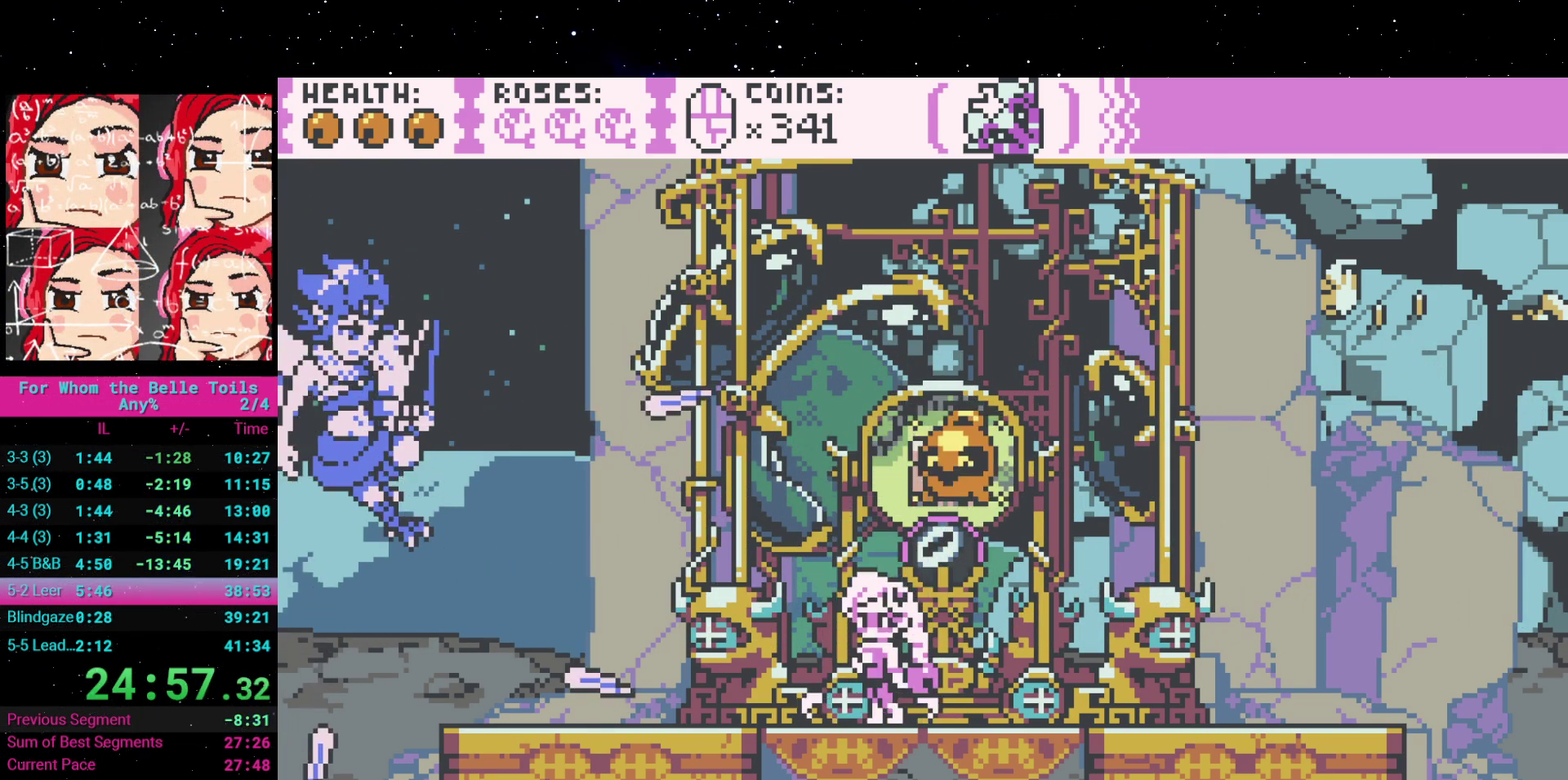
{"buttons": [], "events": [[167, "A", "down"], [300, "A", "up"], [383, "X", "down"], [483, "X", "up"]]}
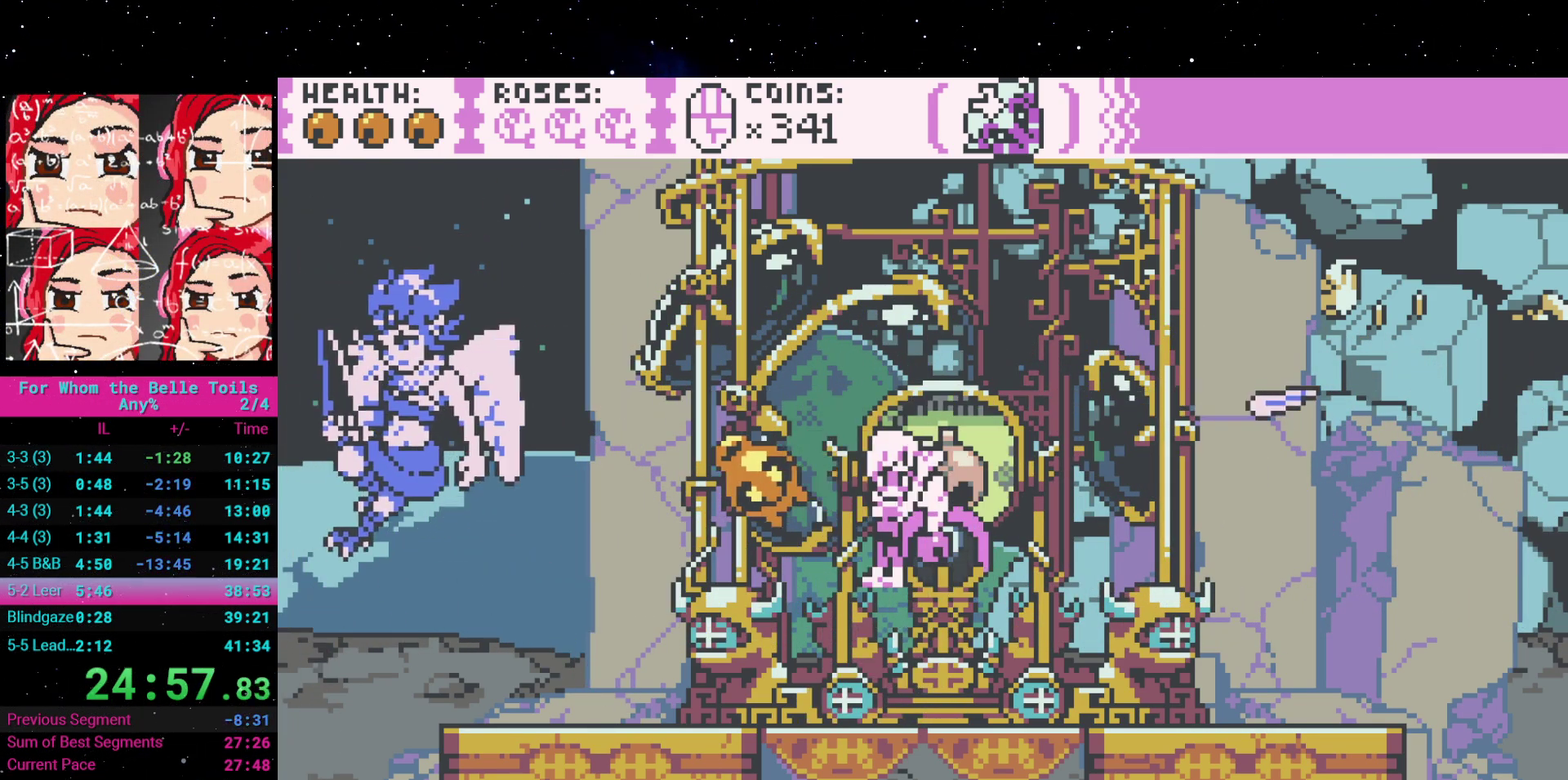
{"buttons": [], "events": []}
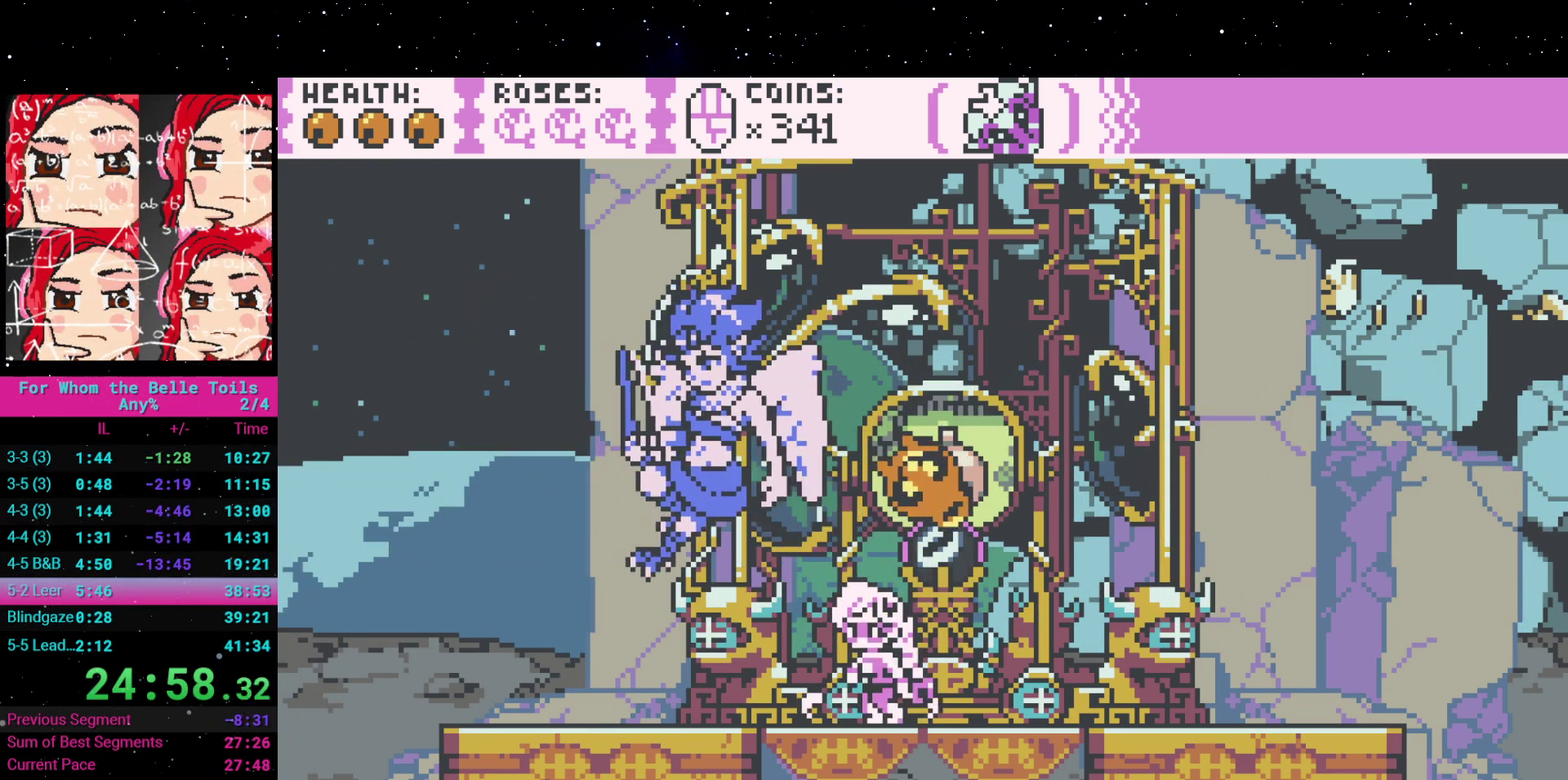
{"buttons": ["DPAD_UP"], "events": [[217, "X", "down"], [350, "X", "up"], [417, "DPAD_UP", "down"]]}
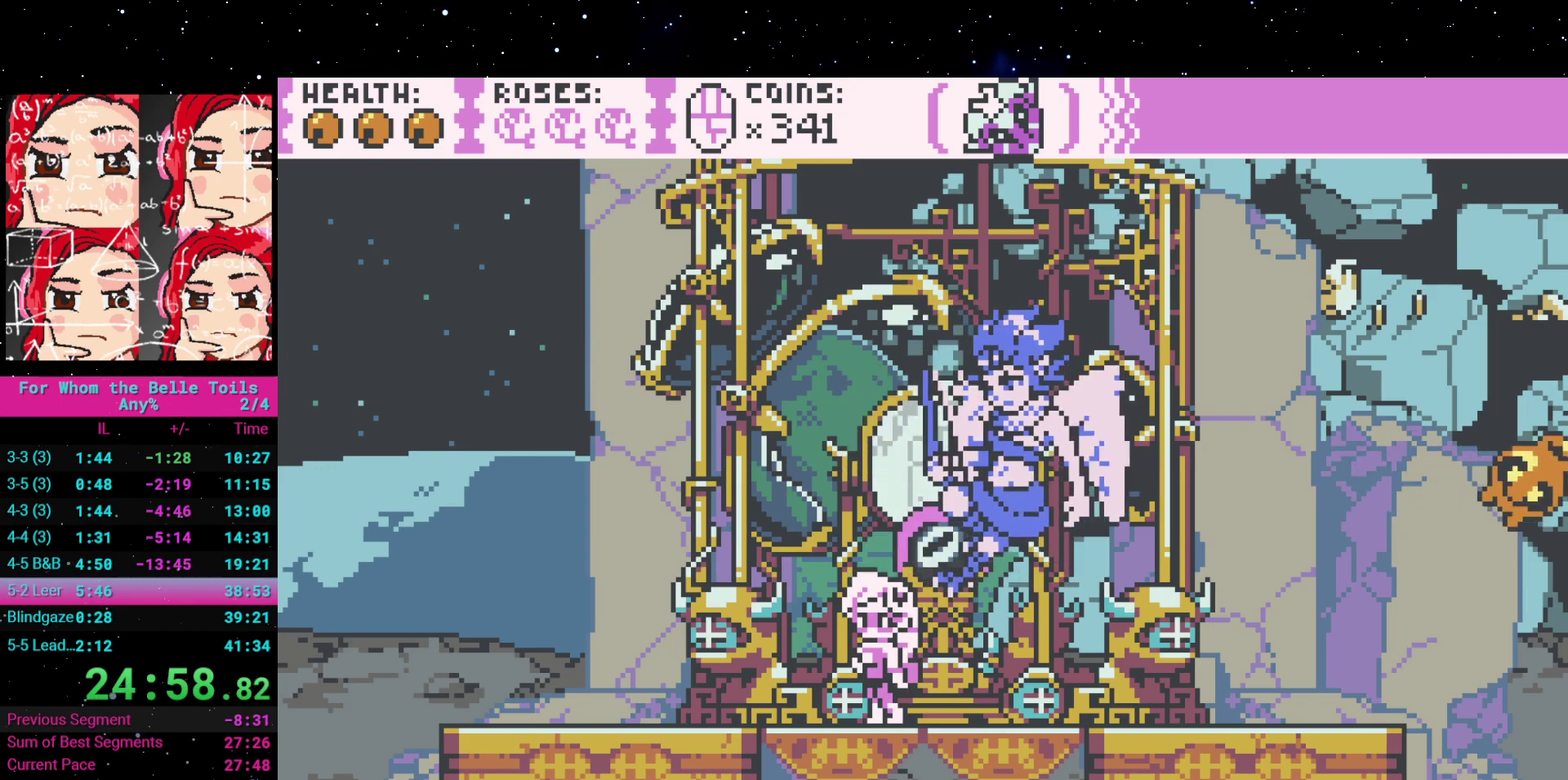
{"buttons": ["Y"], "events": [[50, "DPAD_UP", "up"], [200, "DPAD_RIGHT", "down"], [300, "DPAD_RIGHT", "up"], [433, "Y", "down"]]}
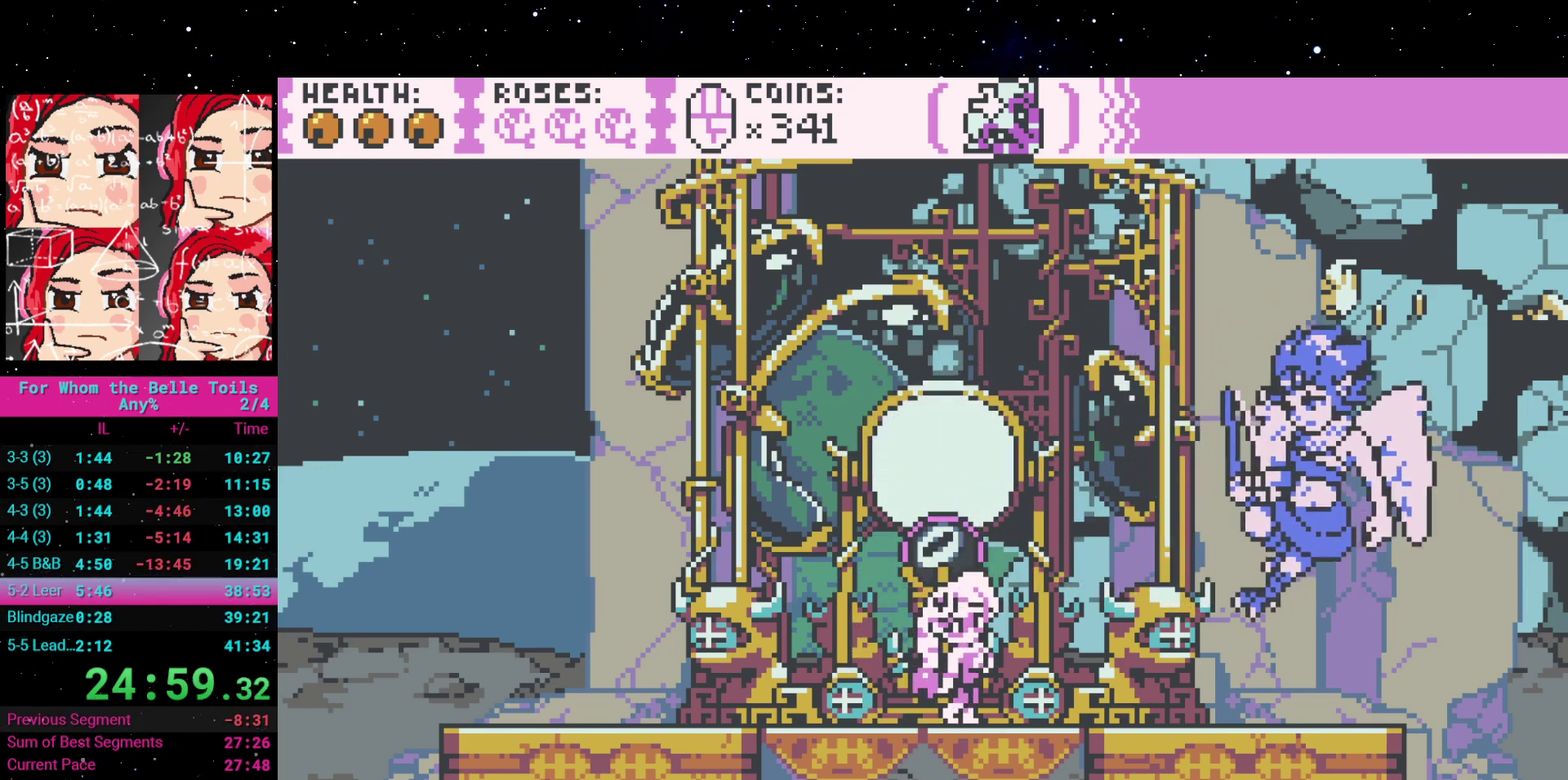
{"buttons": [], "events": [[67, "Y", "up"]]}
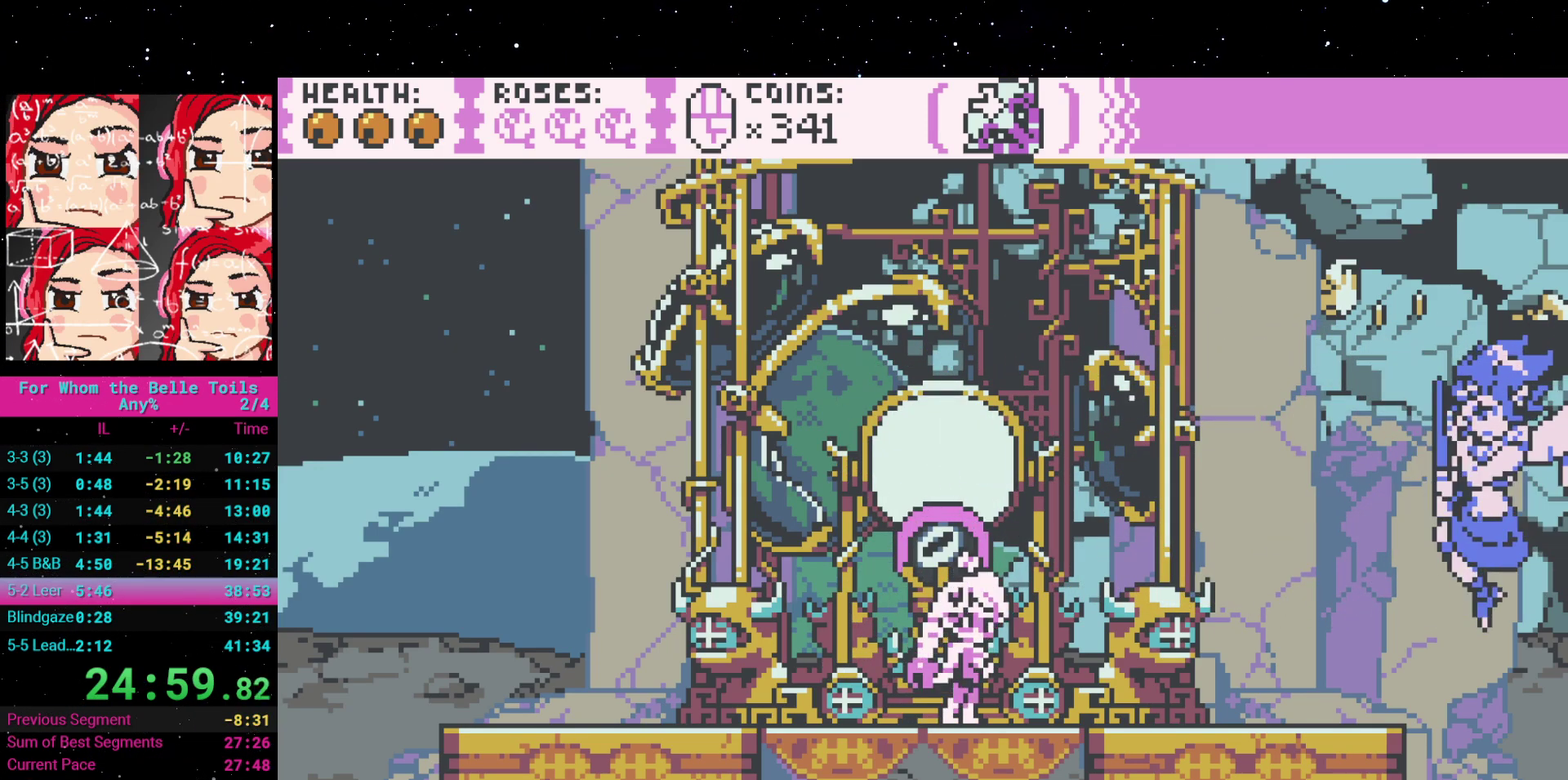
{"buttons": ["A"], "events": [[217, "DPAD_RIGHT", "down"], [300, "DPAD_RIGHT", "up"], [383, "A", "down"]]}
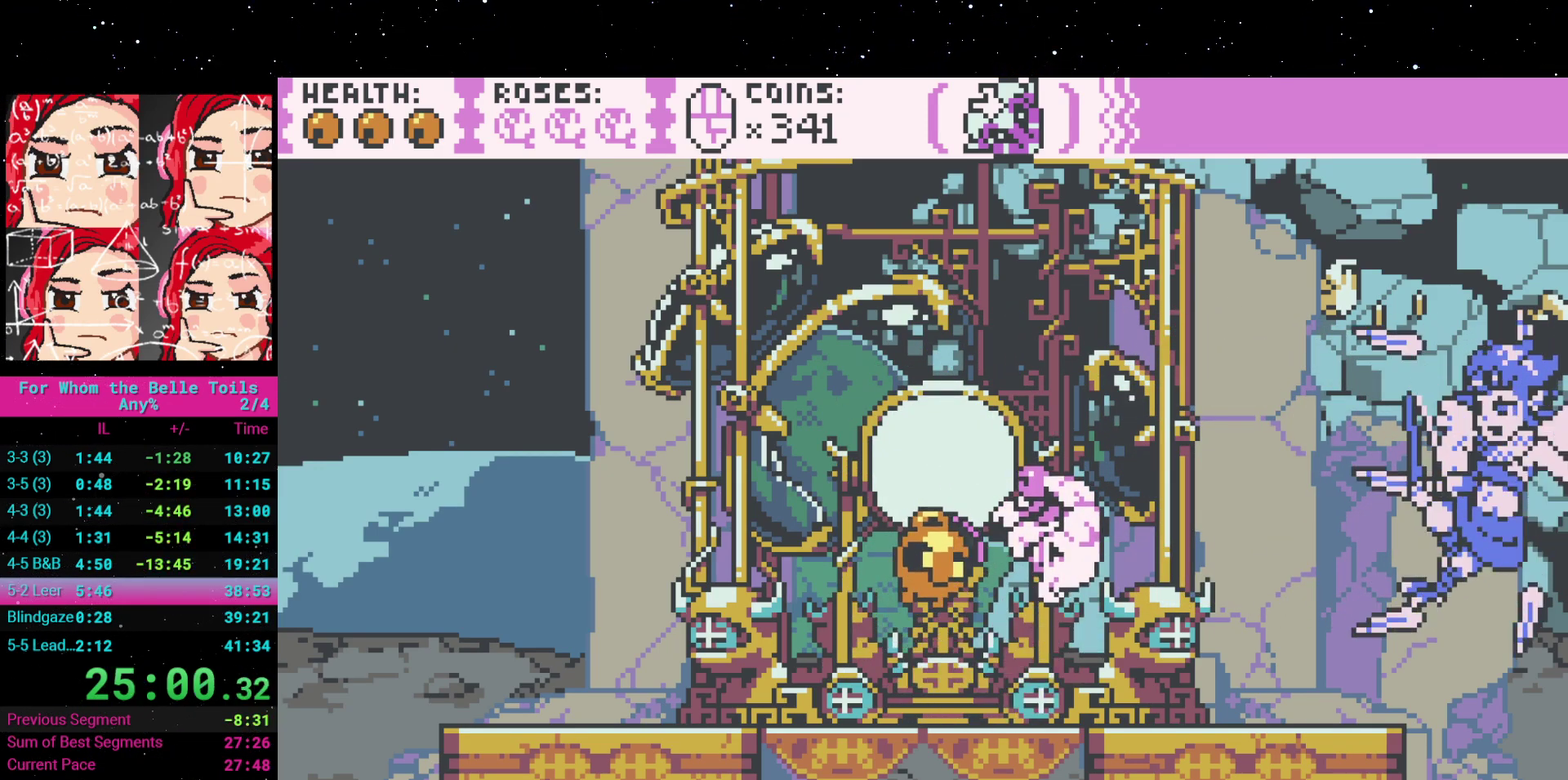
{"buttons": [], "events": [[17, "A", "up"], [83, "X", "down"], [183, "X", "up"], [350, "DPAD_LEFT", "down"], [500, "DPAD_LEFT", "up"]]}
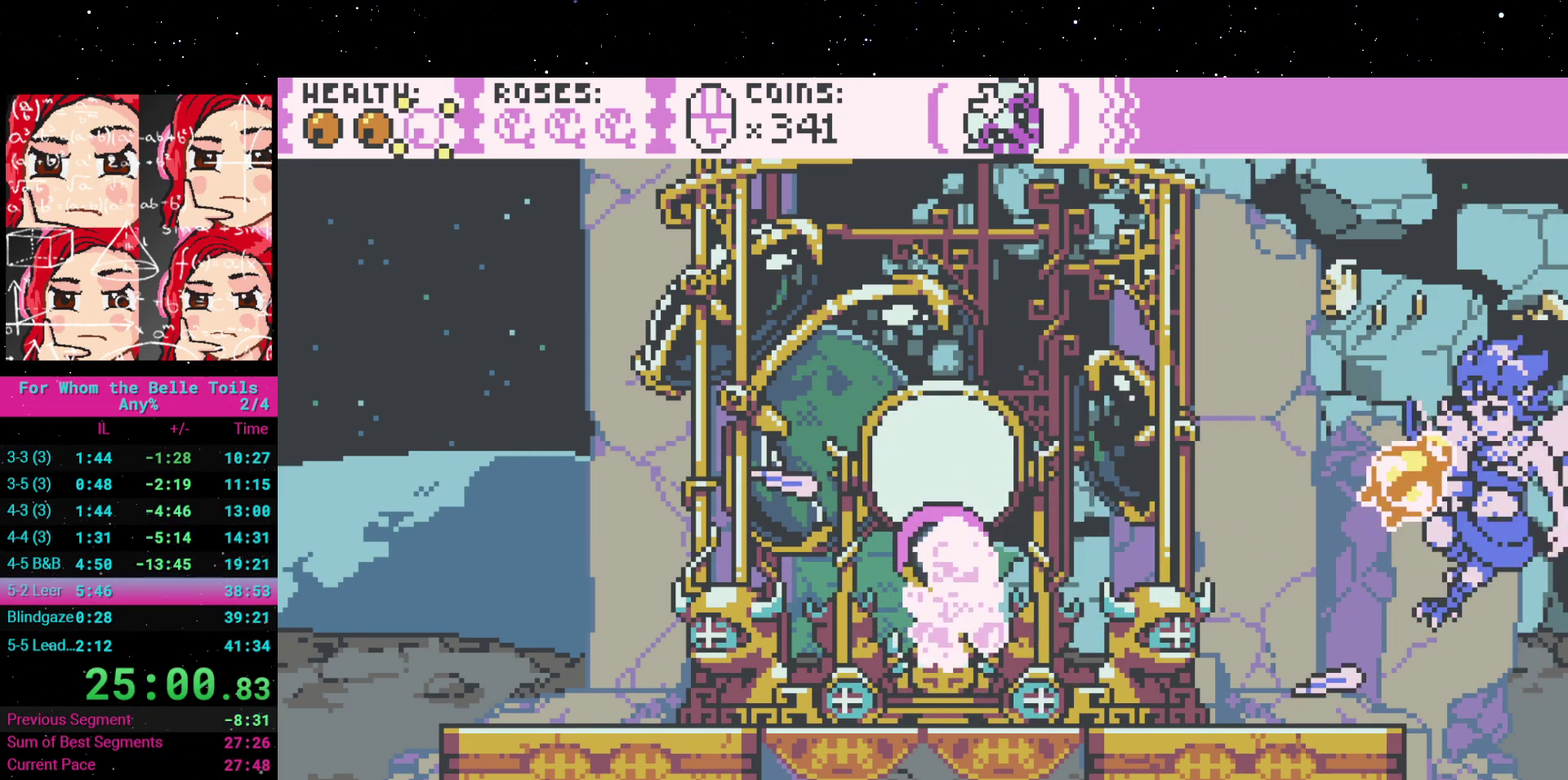
{"buttons": [], "events": [[200, "DPAD_RIGHT", "down"], [300, "A", "down"], [317, "DPAD_RIGHT", "up"], [417, "A", "up"]]}
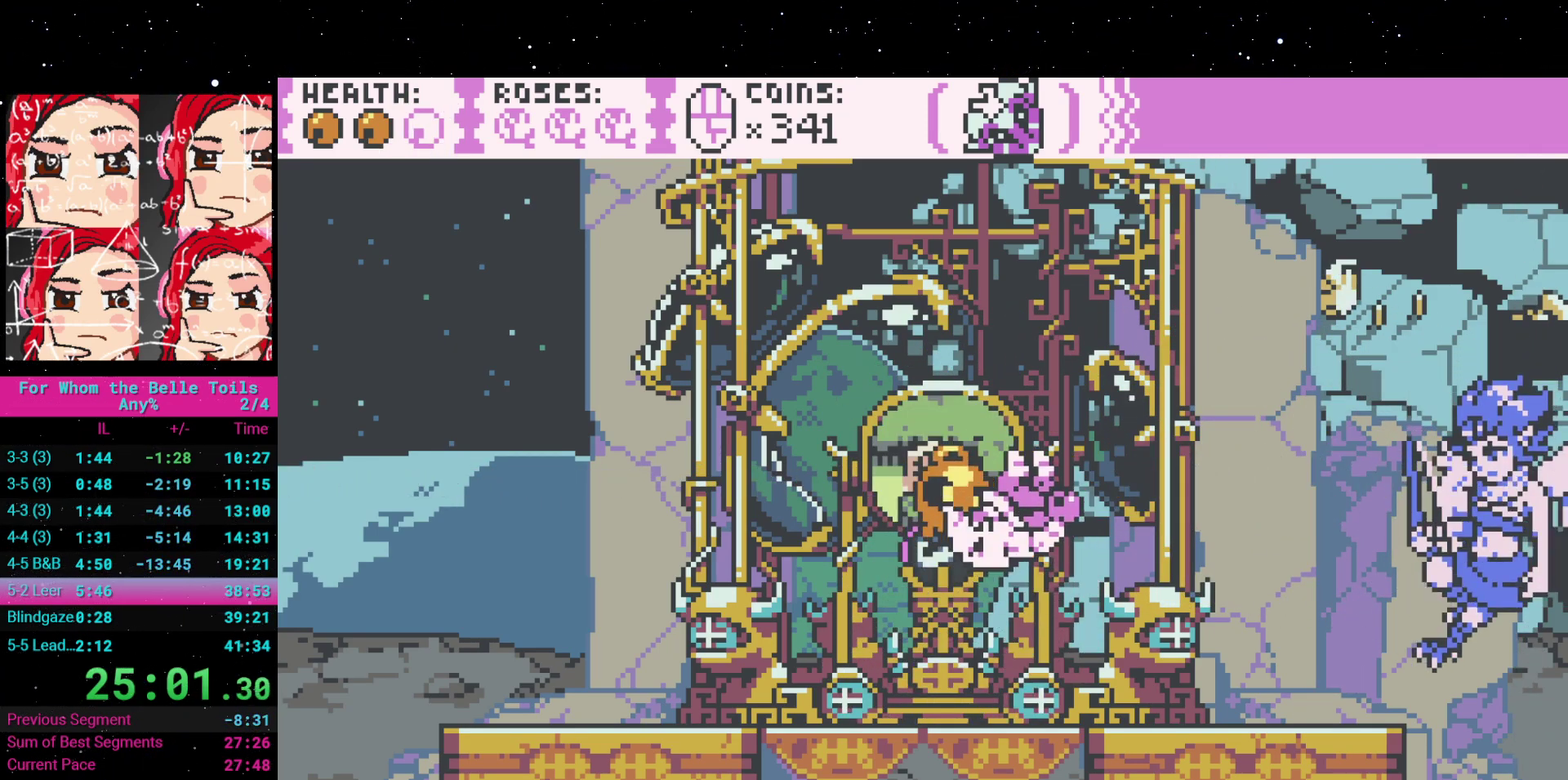
{"buttons": [], "events": [[133, "X", "down"], [200, "X", "up"]]}
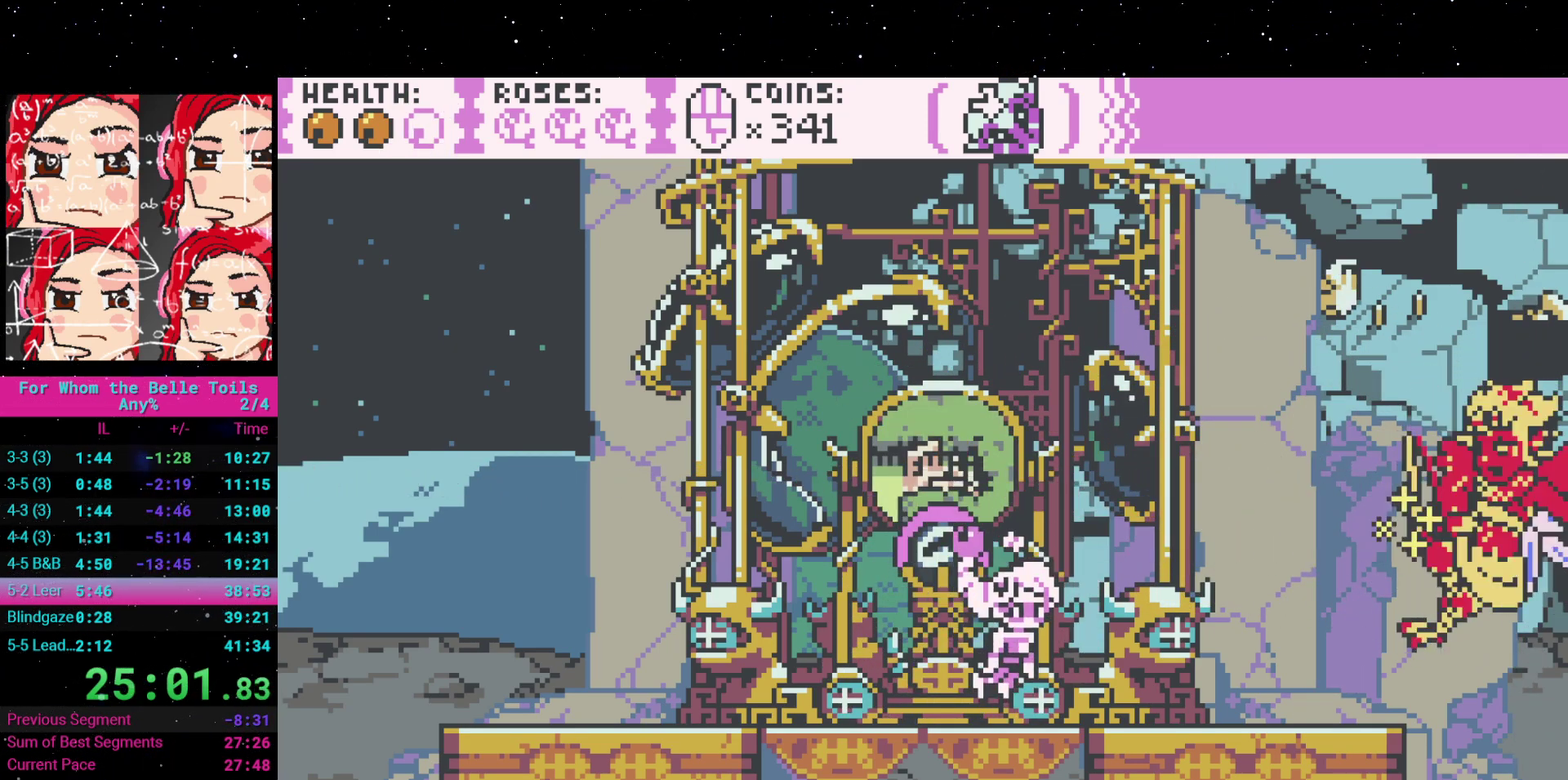
{"buttons": ["DPAD_DOWN"], "events": [[417, "DPAD_DOWN", "down"]]}
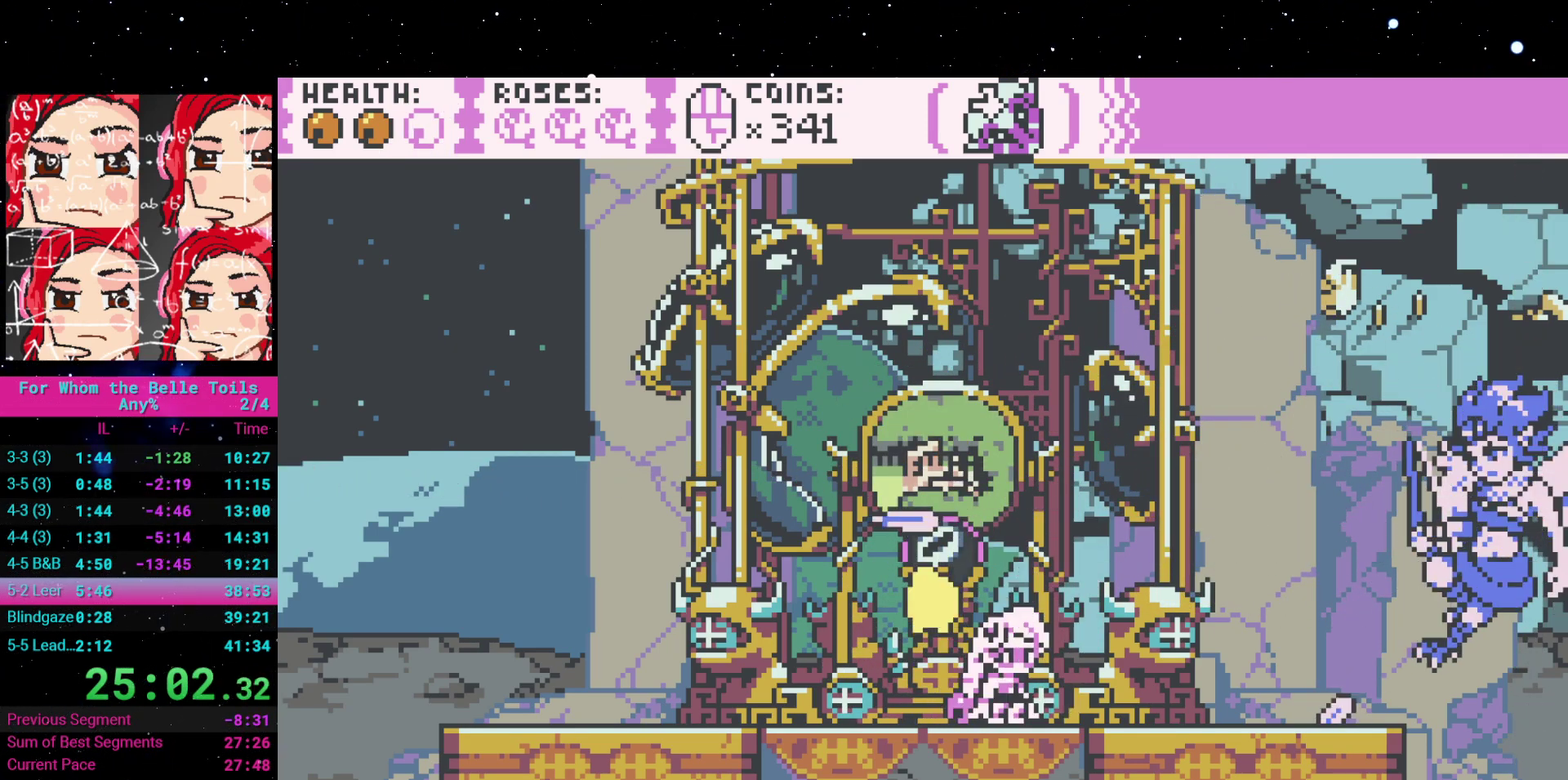
{"buttons": [], "events": [[183, "DPAD_DOWN", "up"], [267, "A", "down"], [417, "A", "up"]]}
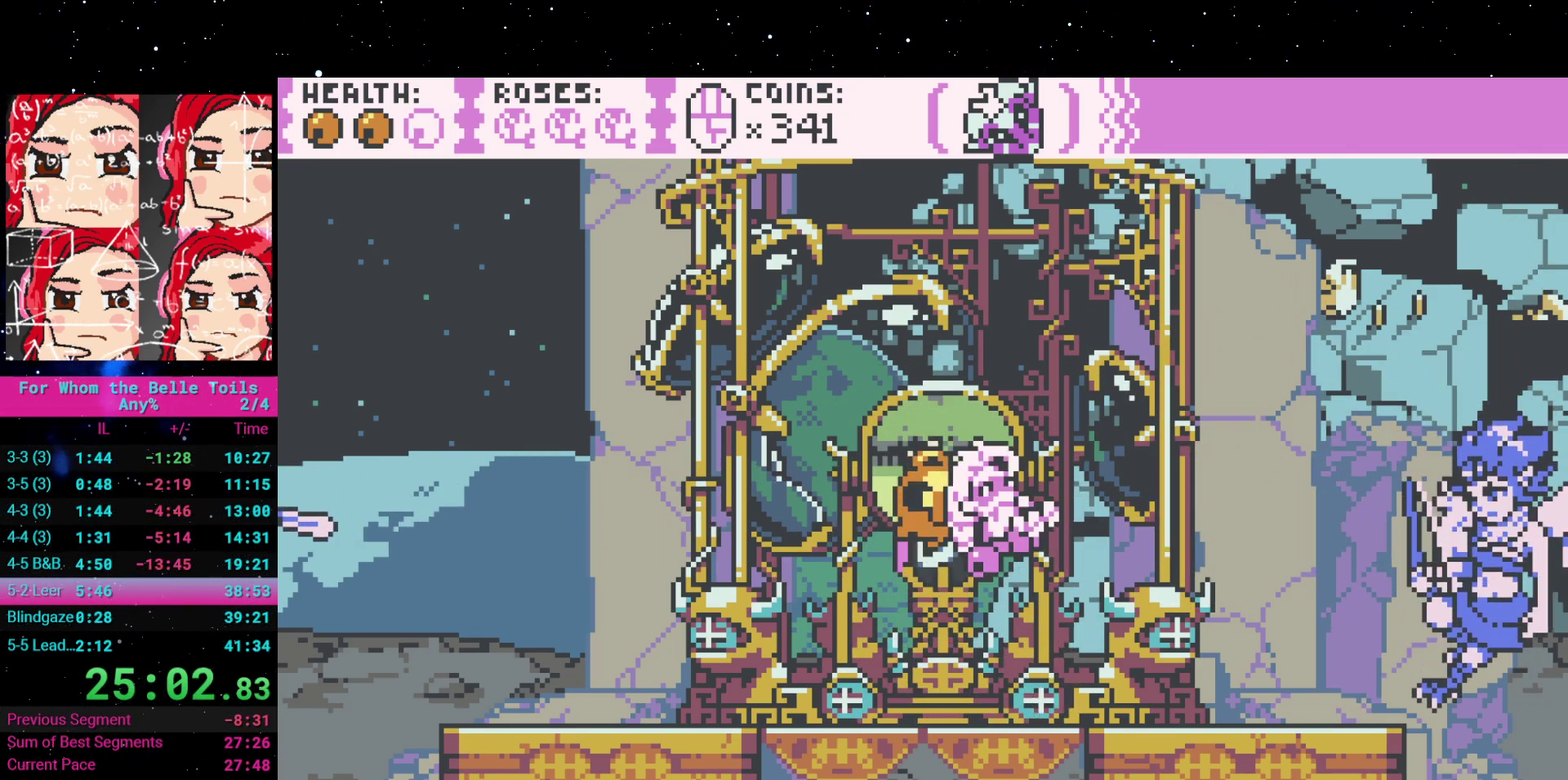
{"buttons": [], "events": [[50, "X", "down"], [167, "X", "up"], [300, "X", "down"], [400, "X", "up"]]}
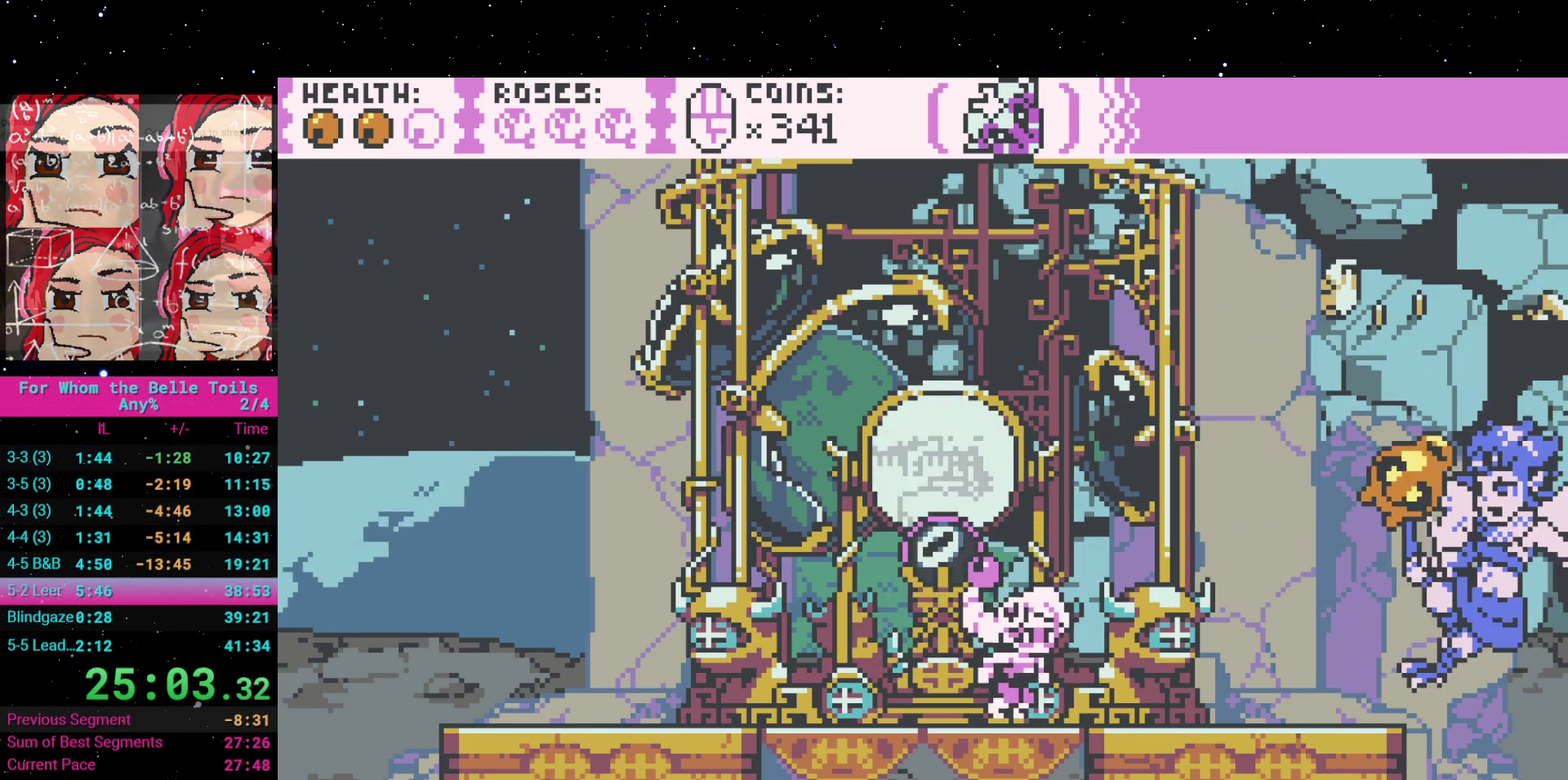
{"buttons": ["DPAD_DOWN"], "events": [[67, "DPAD_DOWN", "down"]]}
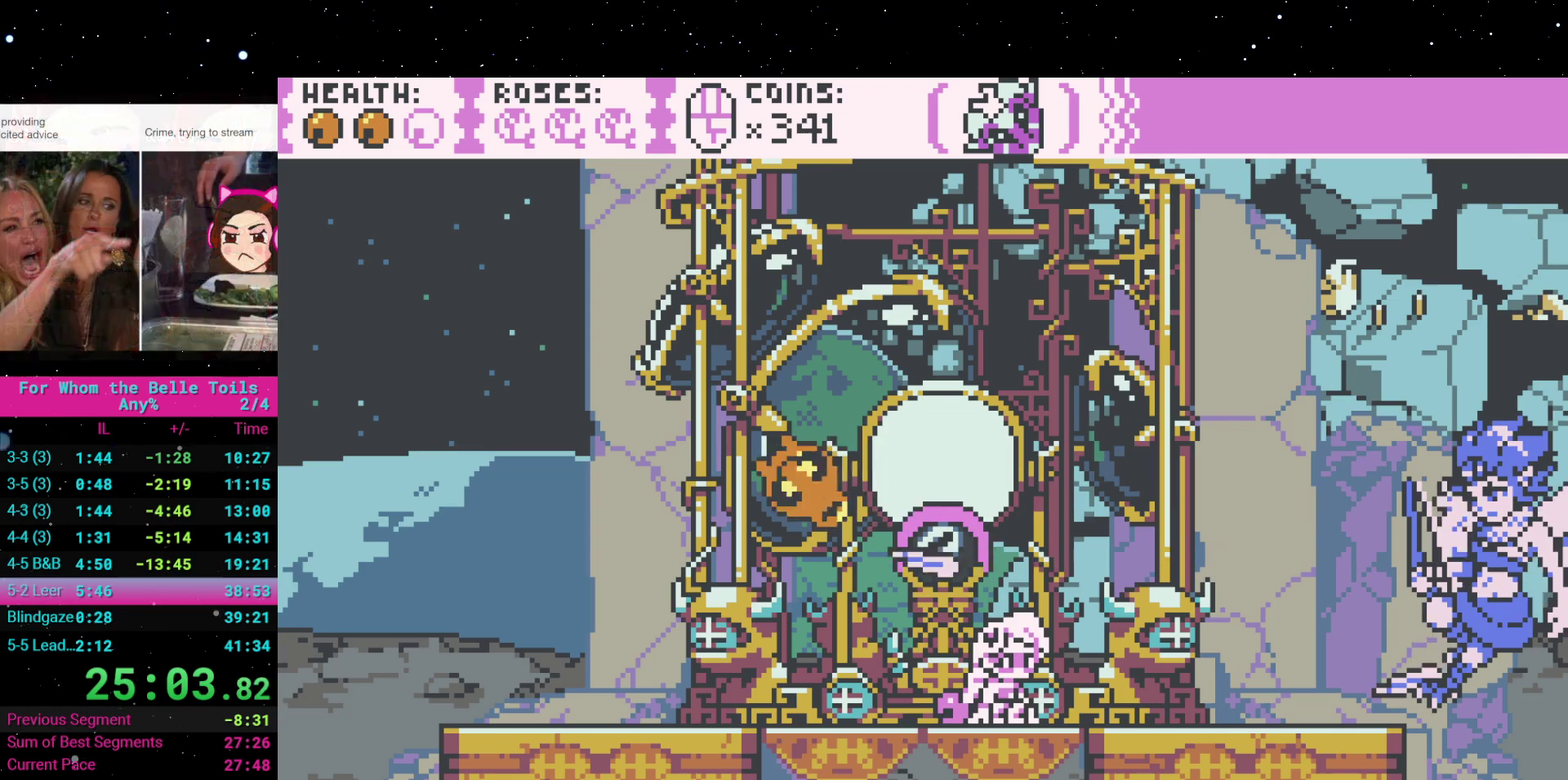
{"buttons": ["X"], "events": [[133, "DPAD_DOWN", "up"], [217, "A", "down"], [317, "A", "up"], [450, "X", "down"]]}
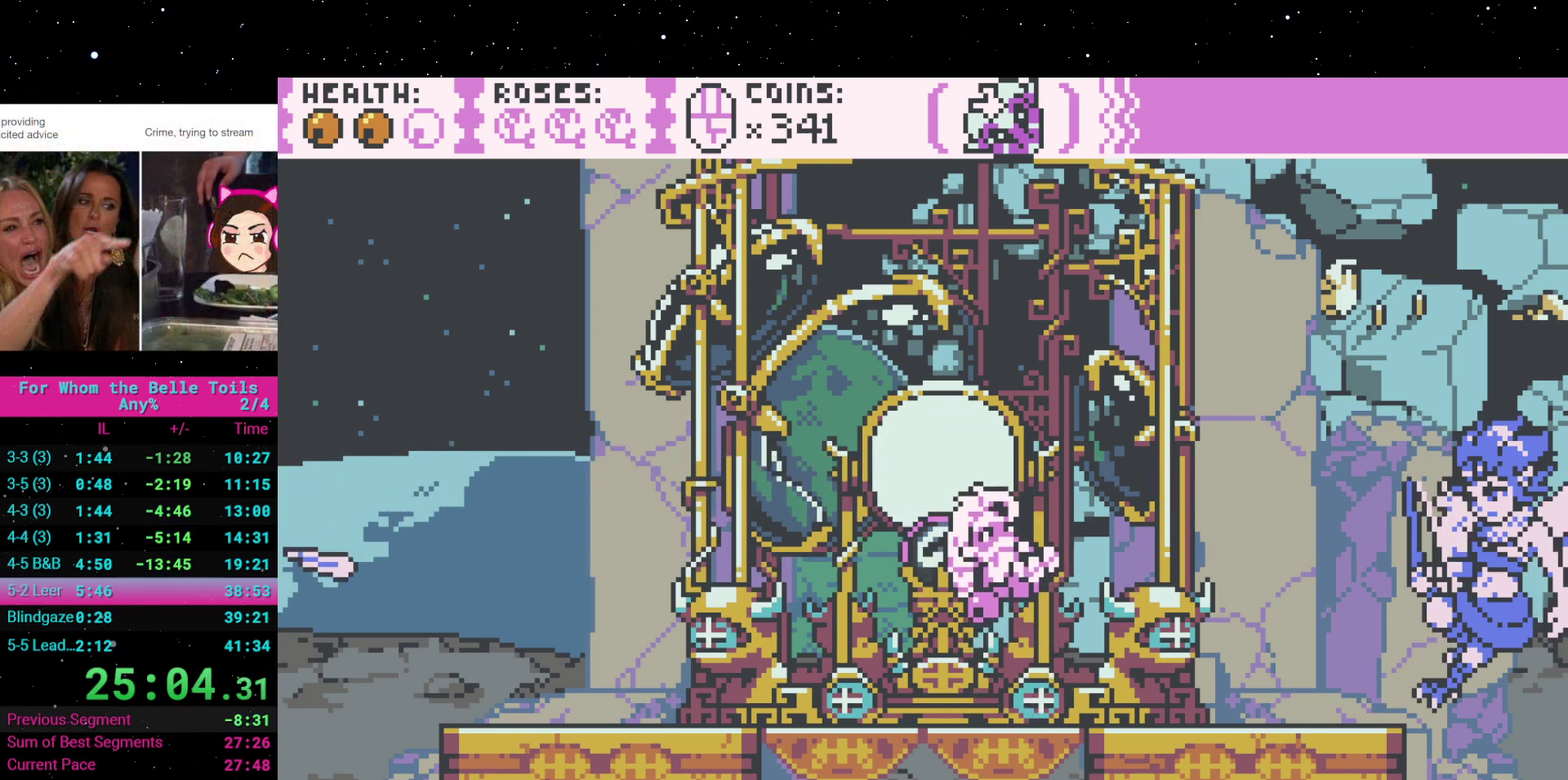
{"buttons": [], "events": [[50, "X", "up"], [150, "X", "down"], [250, "X", "up"], [333, "X", "down"], [433, "X", "up"]]}
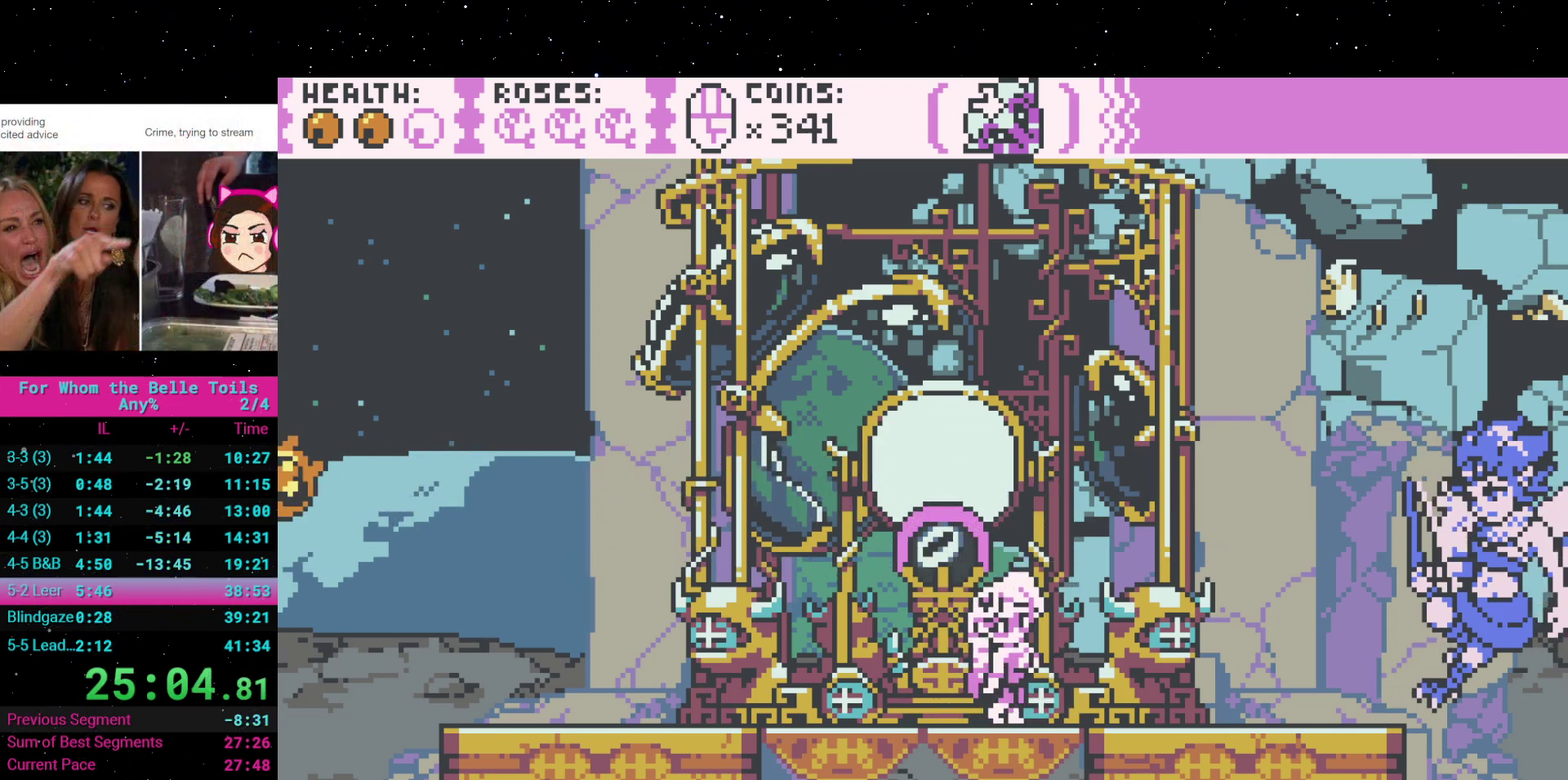
{"buttons": [], "events": [[50, "X", "down"], [167, "X", "up"], [283, "X", "down"], [383, "X", "up"]]}
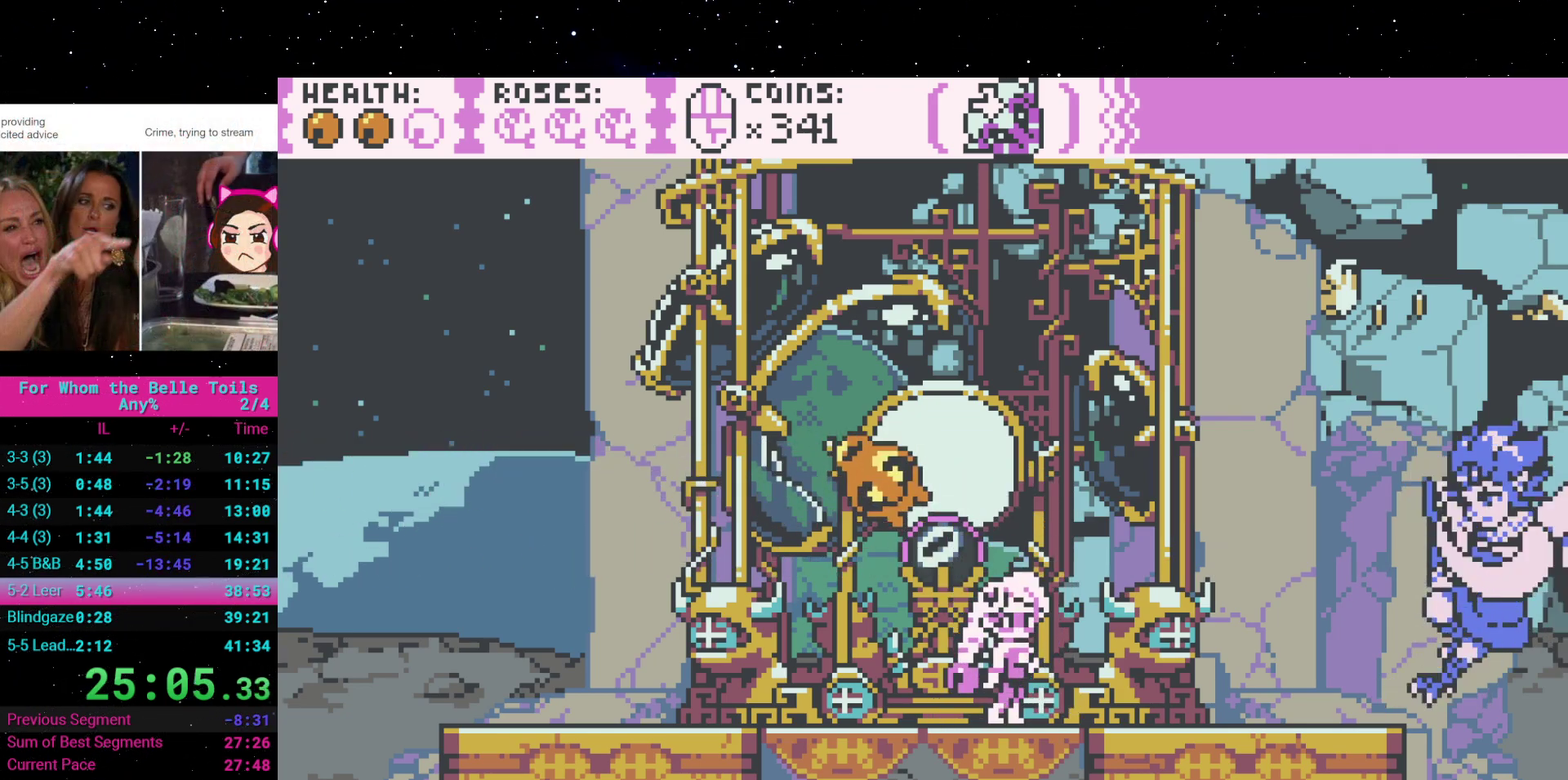
{"buttons": ["DPAD_DOWN"], "events": [[283, "DPAD_DOWN", "down"]]}
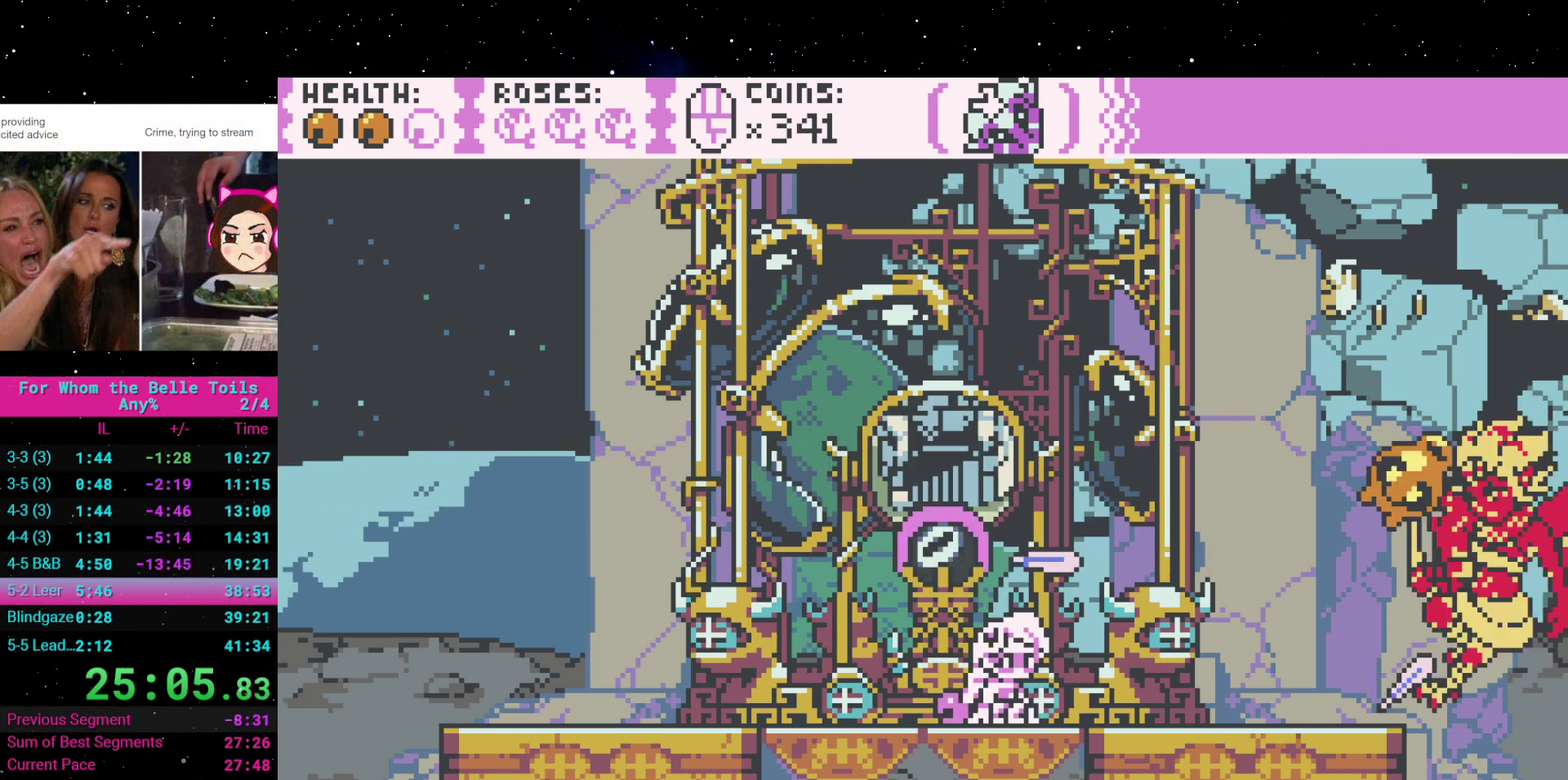
{"buttons": ["DPAD_DOWN"], "events": []}
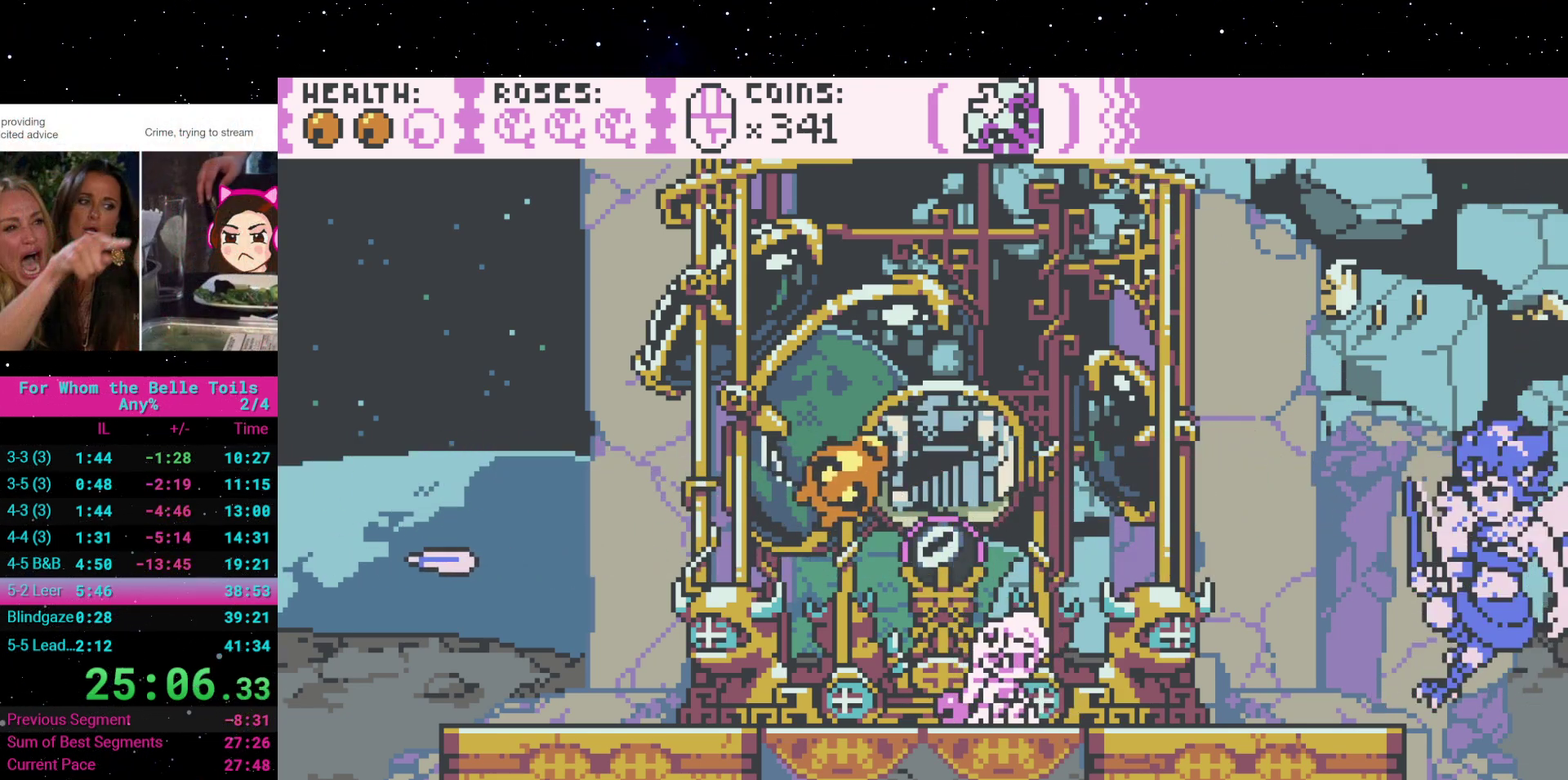
{"buttons": [], "events": [[333, "DPAD_DOWN", "up"]]}
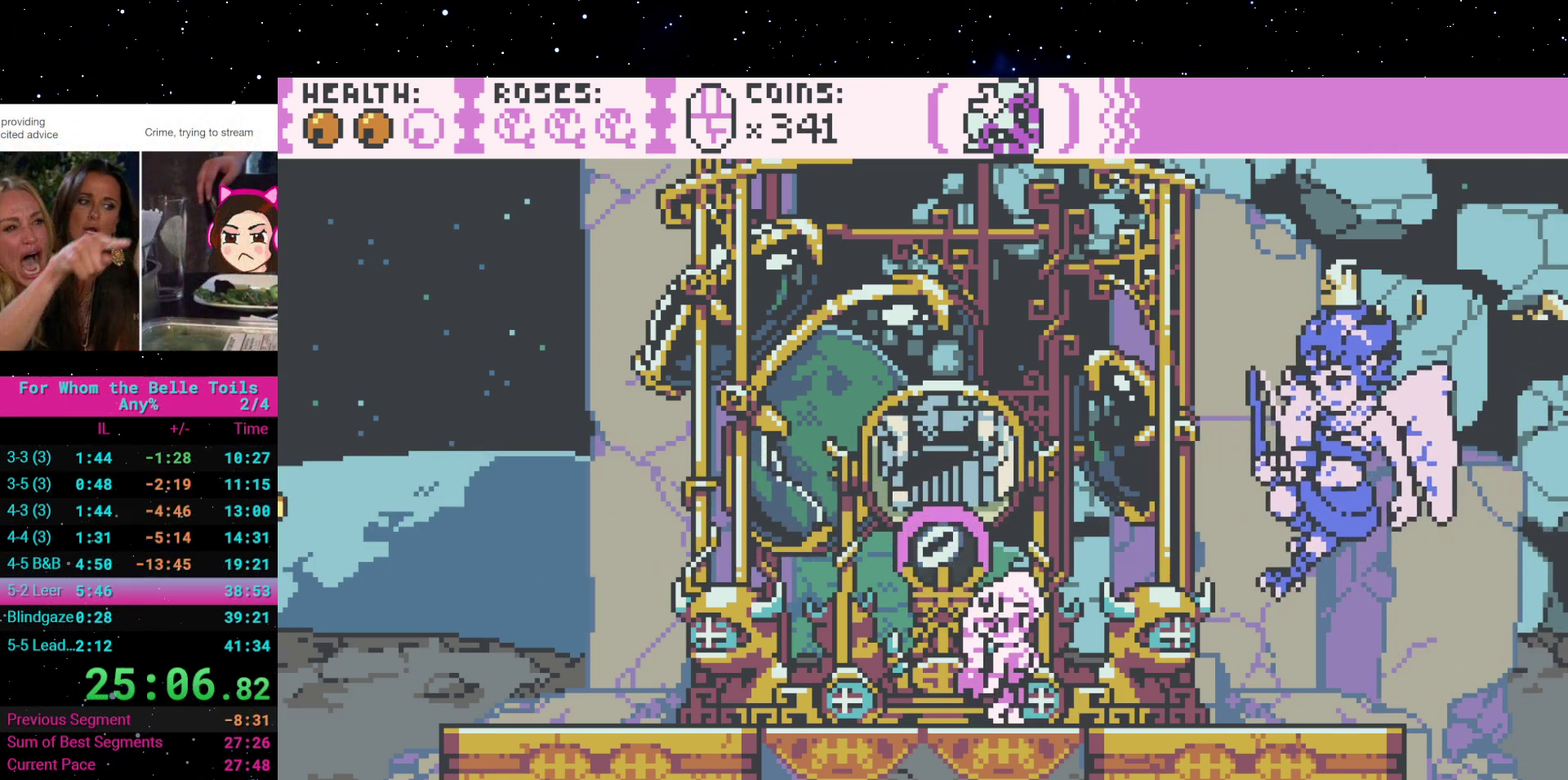
{"buttons": [], "events": []}
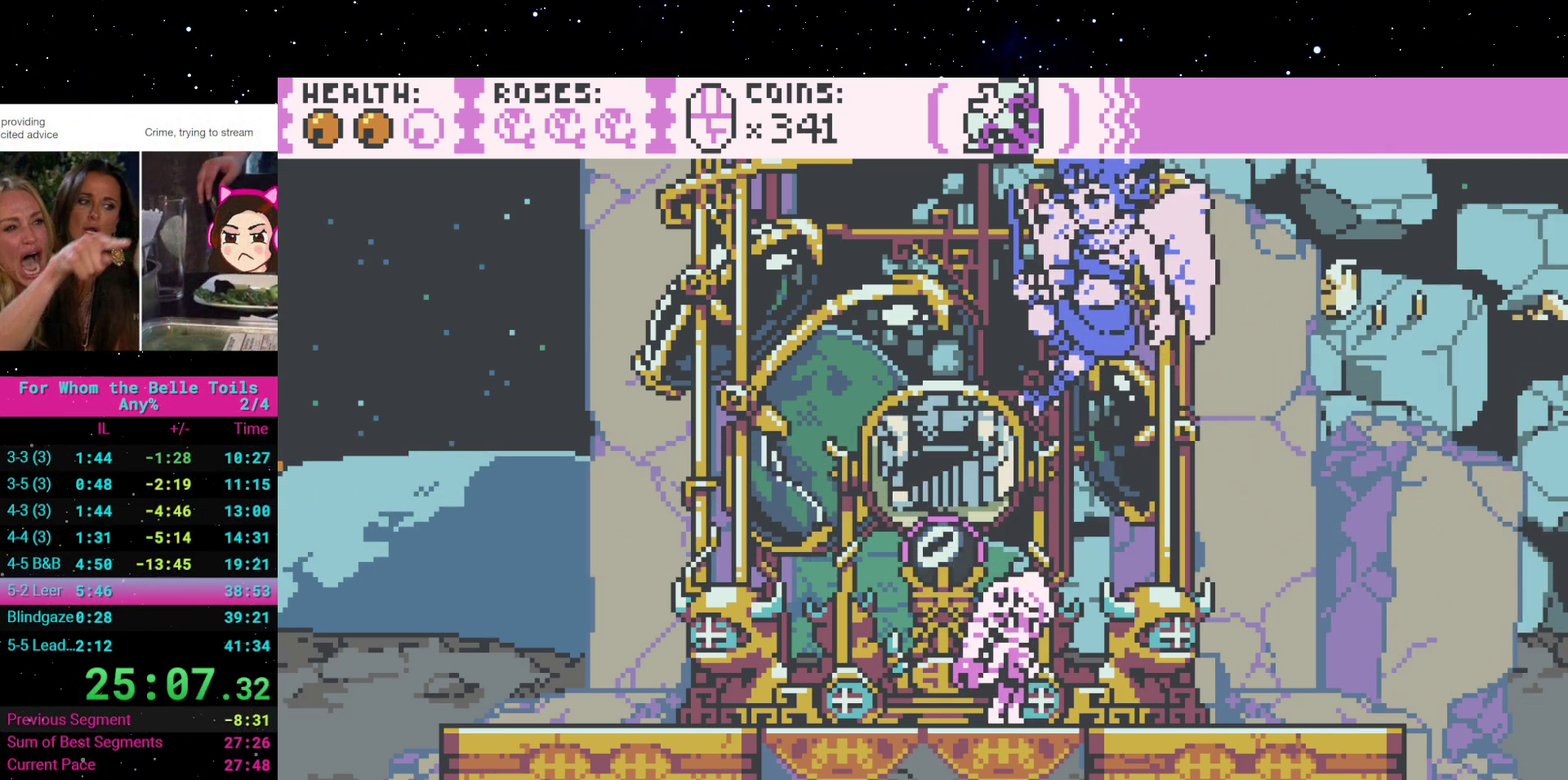
{"buttons": ["Y"], "events": [[183, "DPAD_RIGHT", "down"], [433, "Y", "down"], [450, "DPAD_RIGHT", "up"]]}
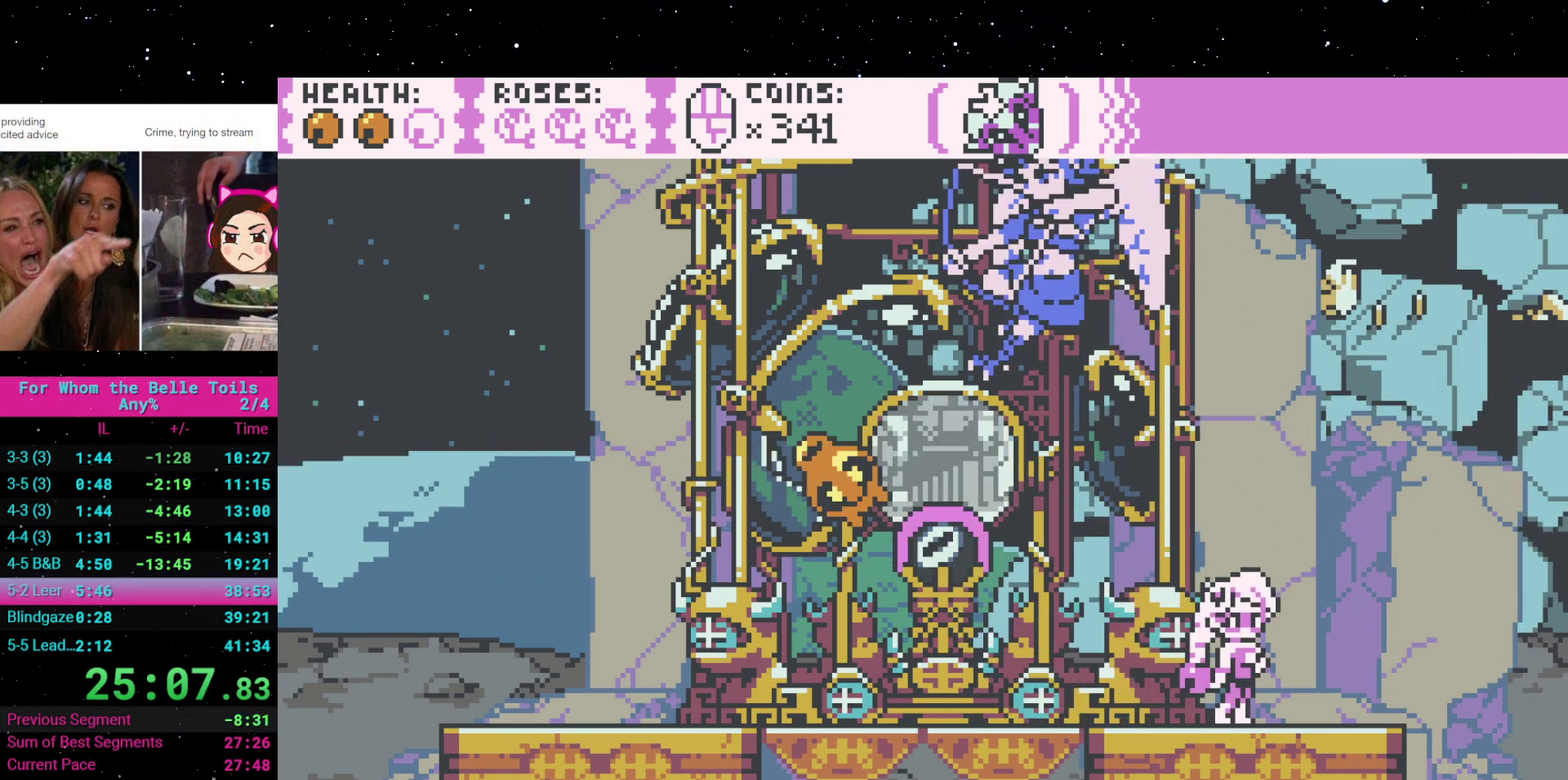
{"buttons": ["DPAD_UP"], "events": [[50, "Y", "up"], [100, "DPAD_LEFT", "down"], [283, "DPAD_LEFT", "up"], [467, "DPAD_UP", "down"]]}